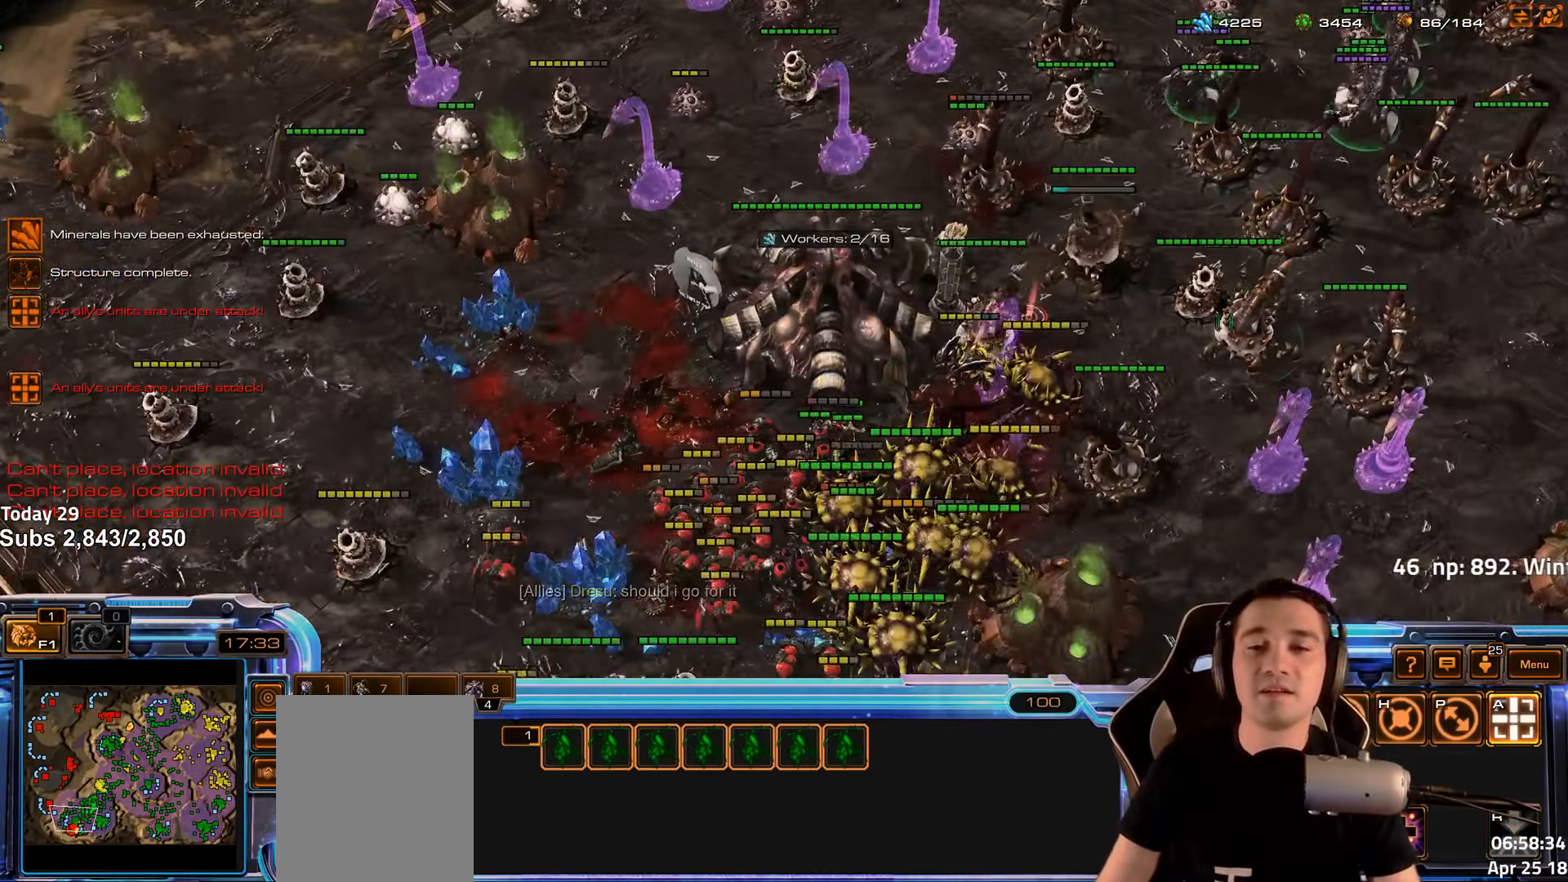
Gameplay with keyboard; each line is a JSON object with the keys held at the frame after it. "events" lists presses ("down") and releases ("up") of "1", "2", "3", "4", "5", "6", "a", "alt", "b", "c", "caps_lock", "ctrl", "d", "e", "escape", "f", "f1", "f2", "f3", "f4", "f5", "f6", "g", "q", "r", "s", "shift", "space", "super", "t", "tab", "tilde", "v", "w", "x" and "z" between this image and that frame as [ms after this image, input, new state], when the widget could be followed in between. No other keys are recorded. Mouse input is not recorded.
{"keys": [], "events": [[33, "shift", "down"], [166, "shift", "up"]]}
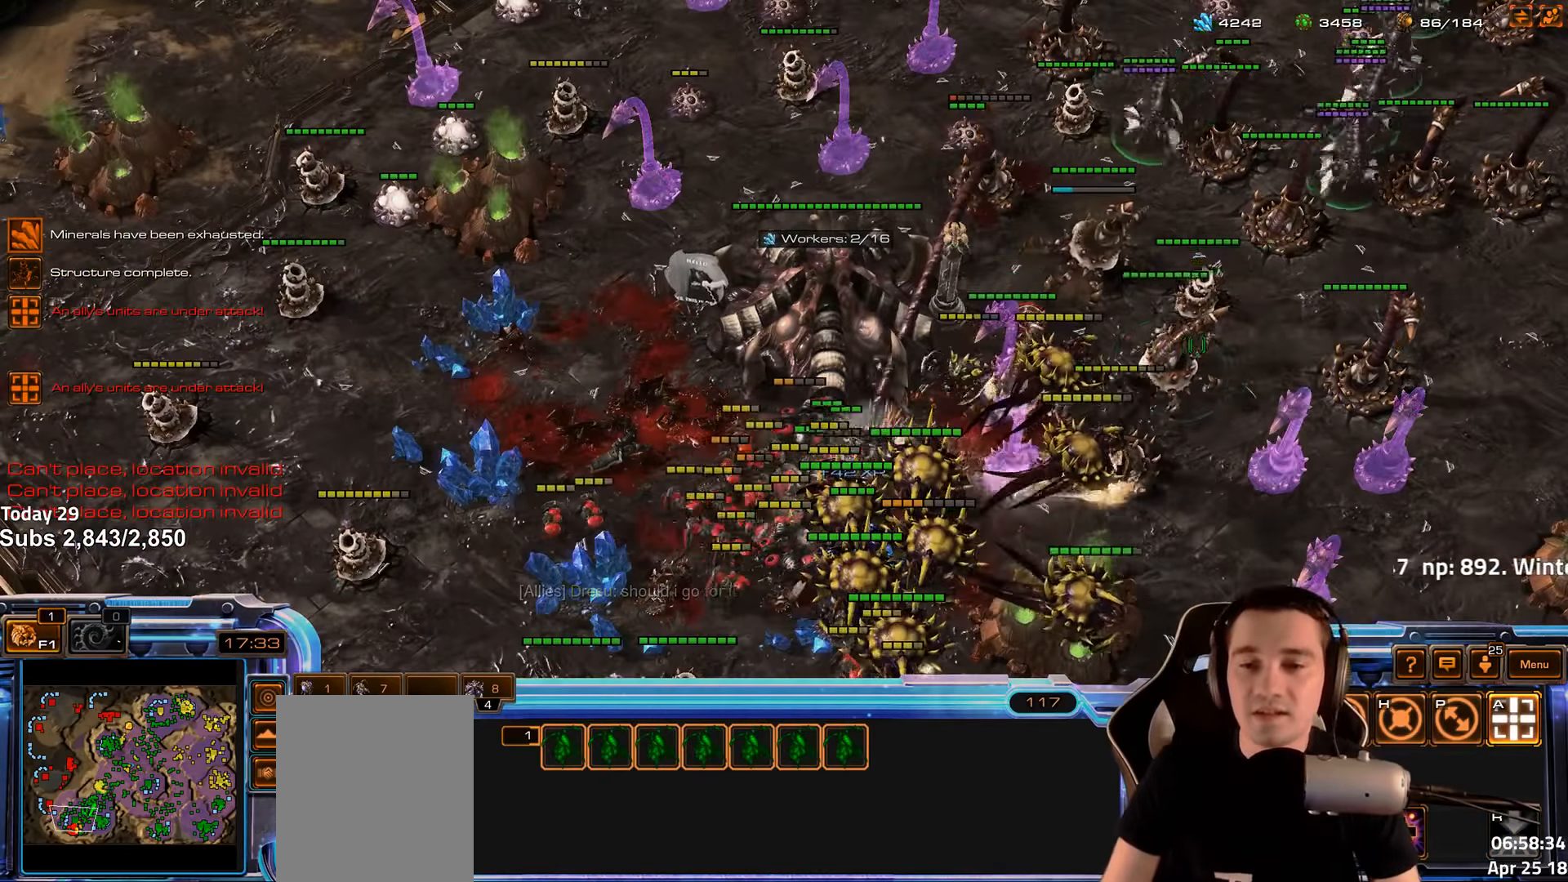
{"keys": [], "events": []}
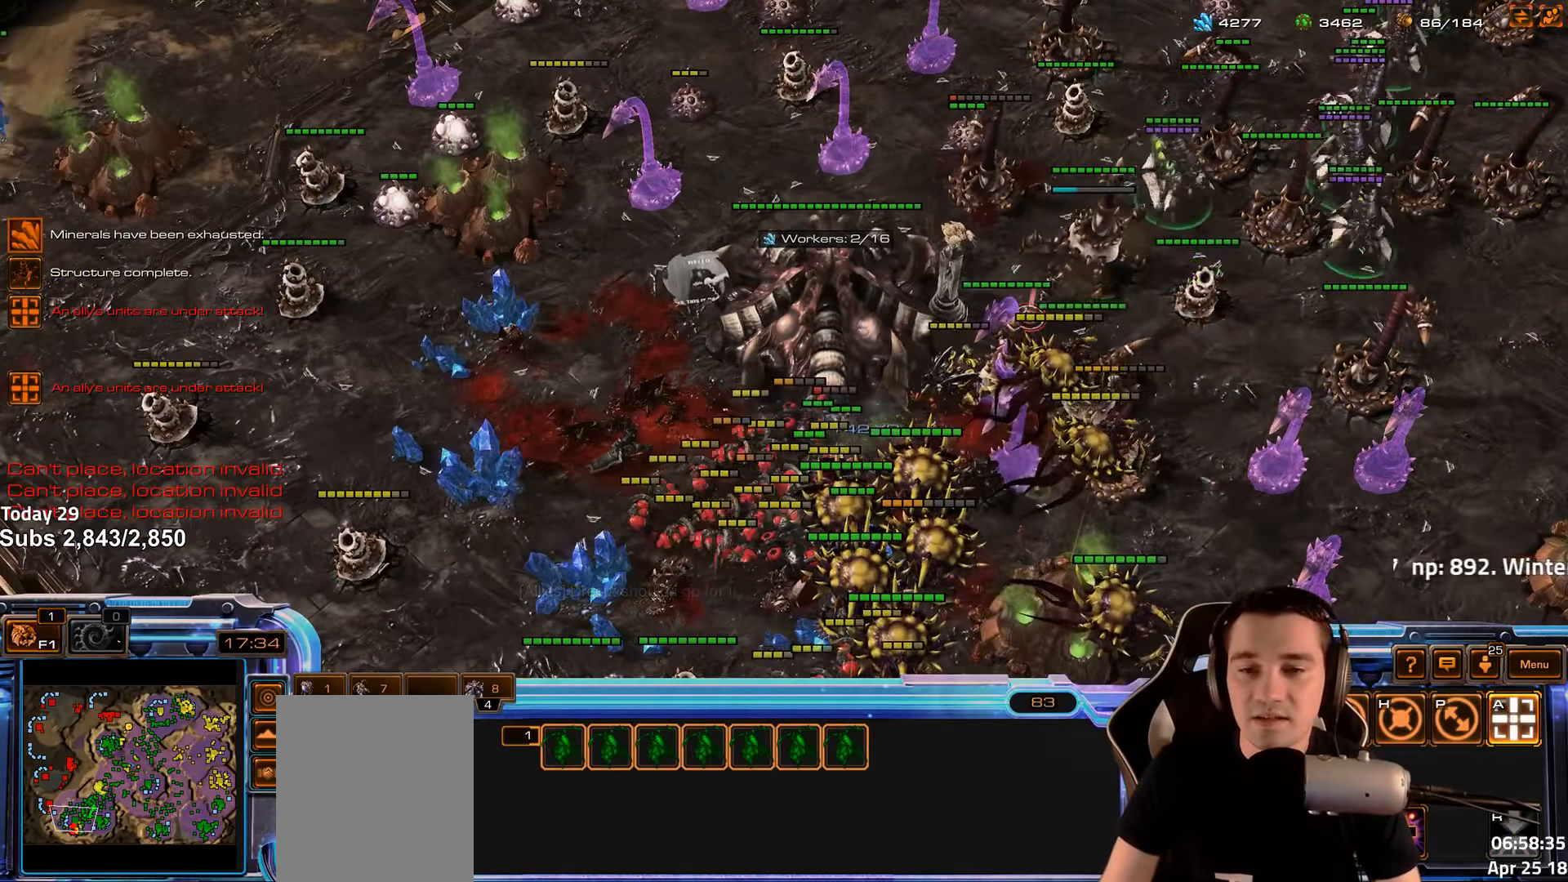
{"keys": [], "events": []}
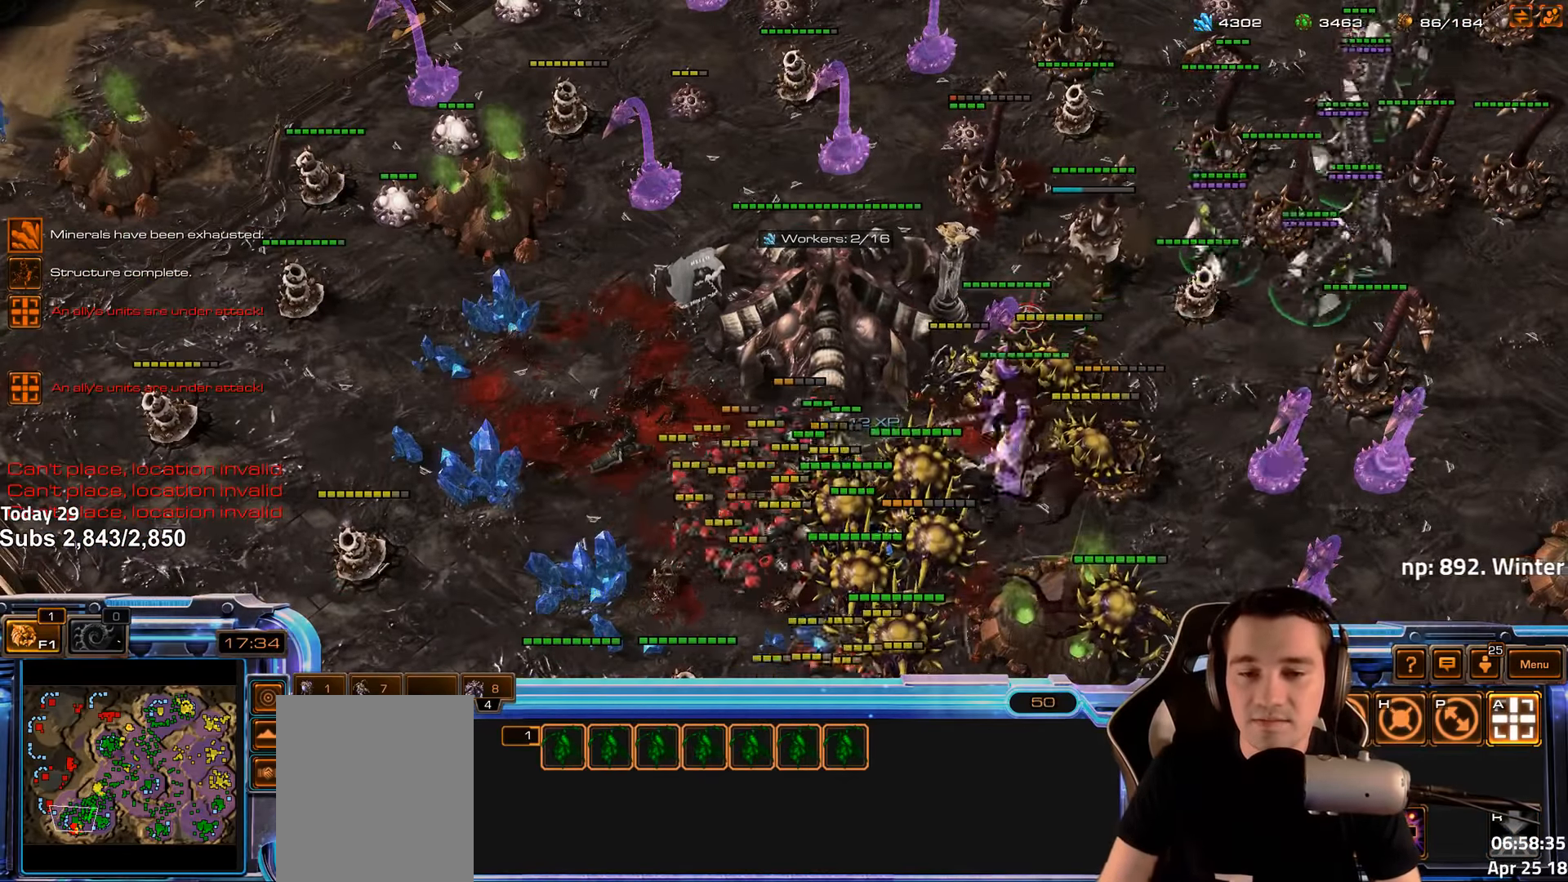
{"keys": [], "events": []}
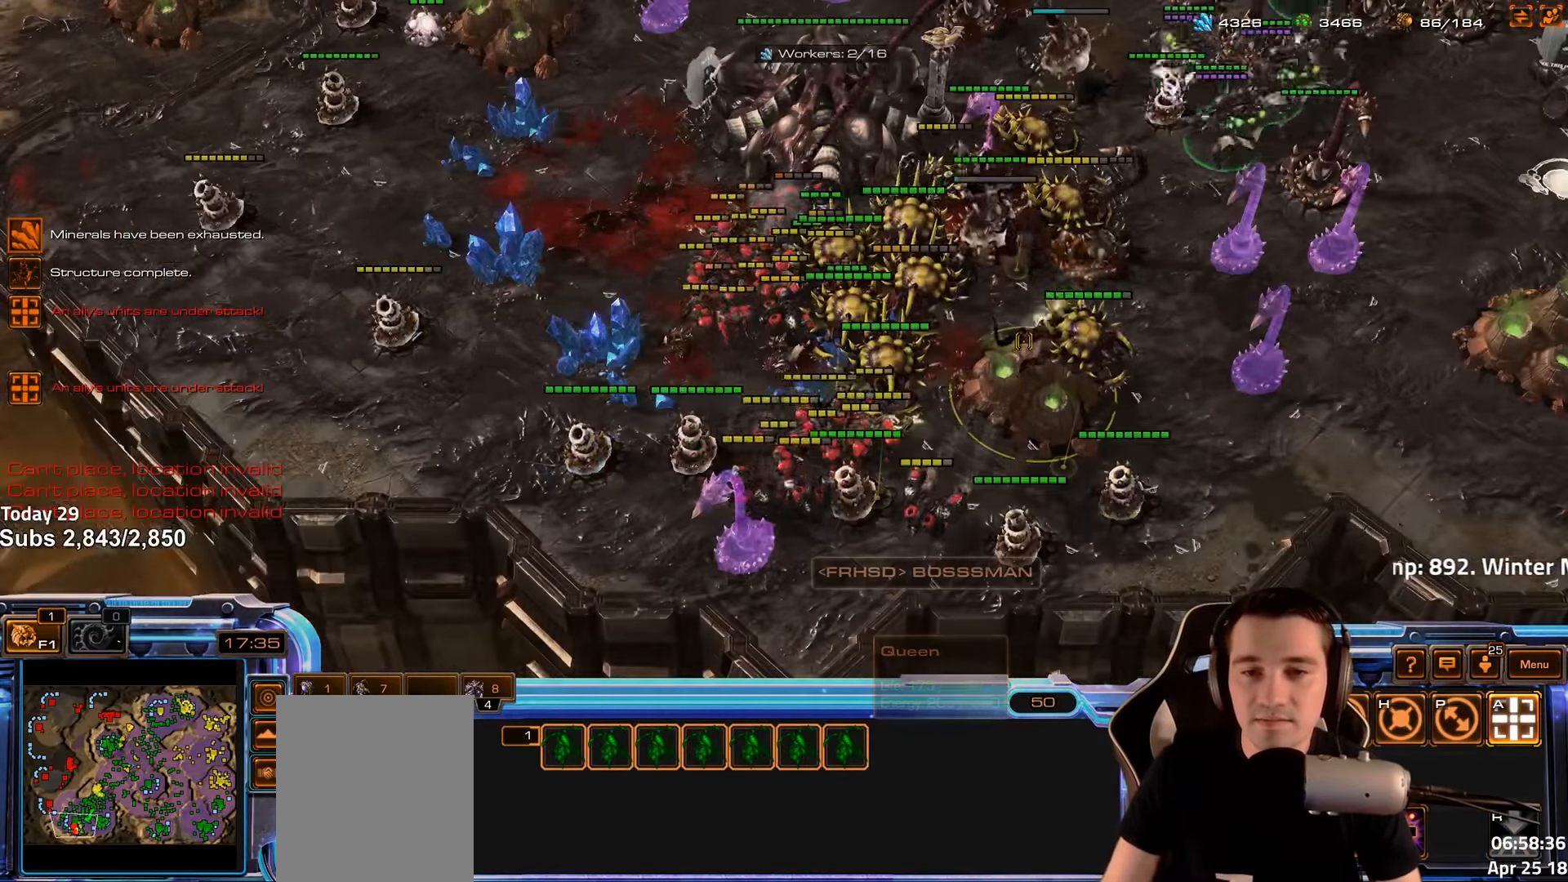
{"keys": [], "events": []}
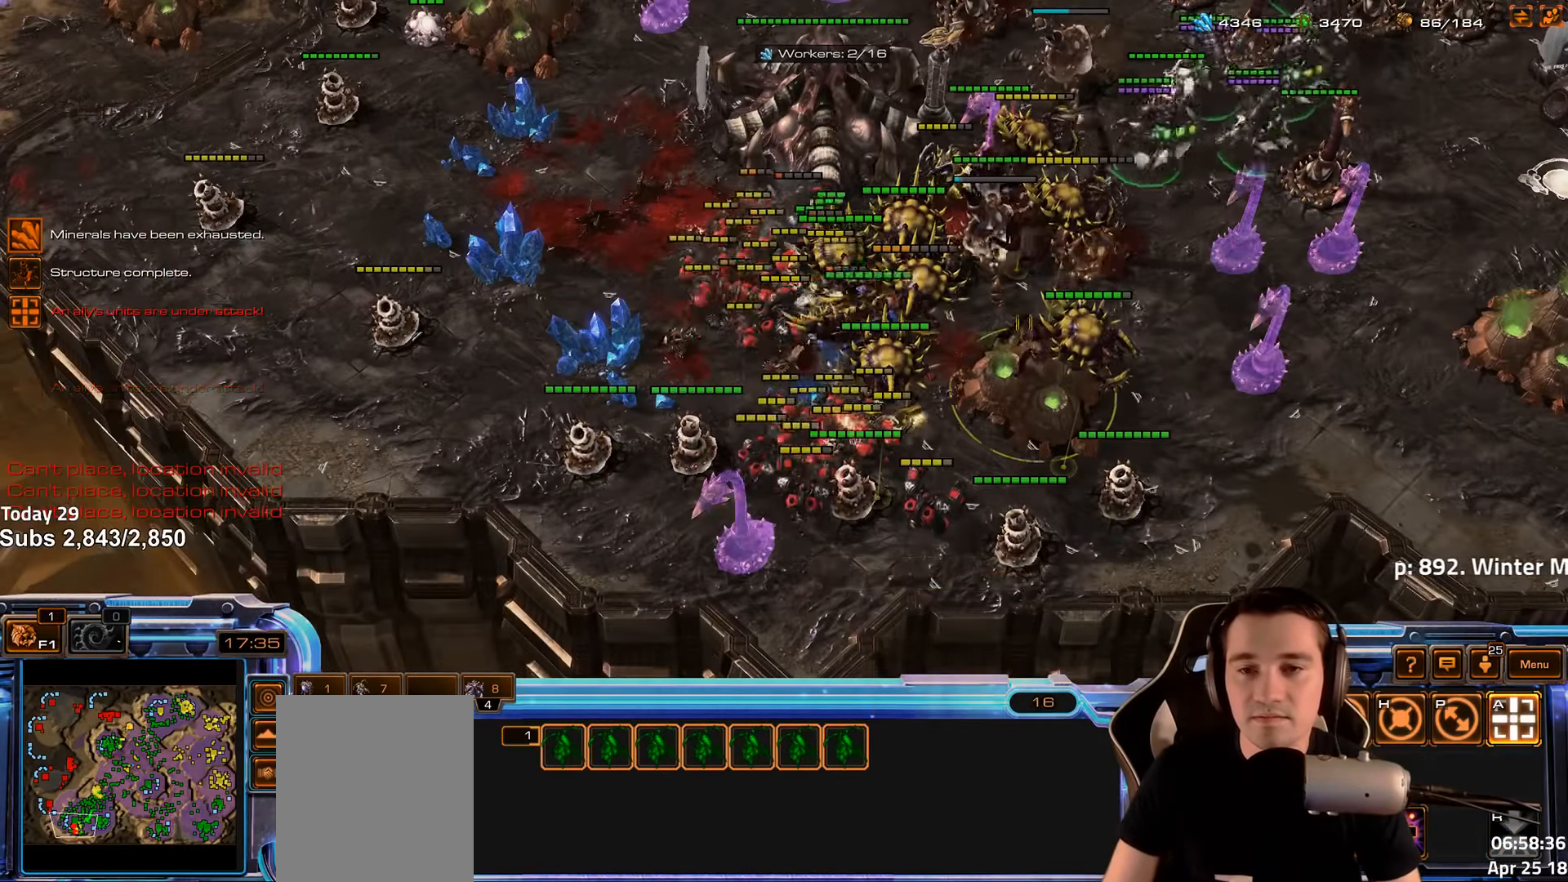
{"keys": [], "events": [[350, "2", "down"], [499, "2", "up"]]}
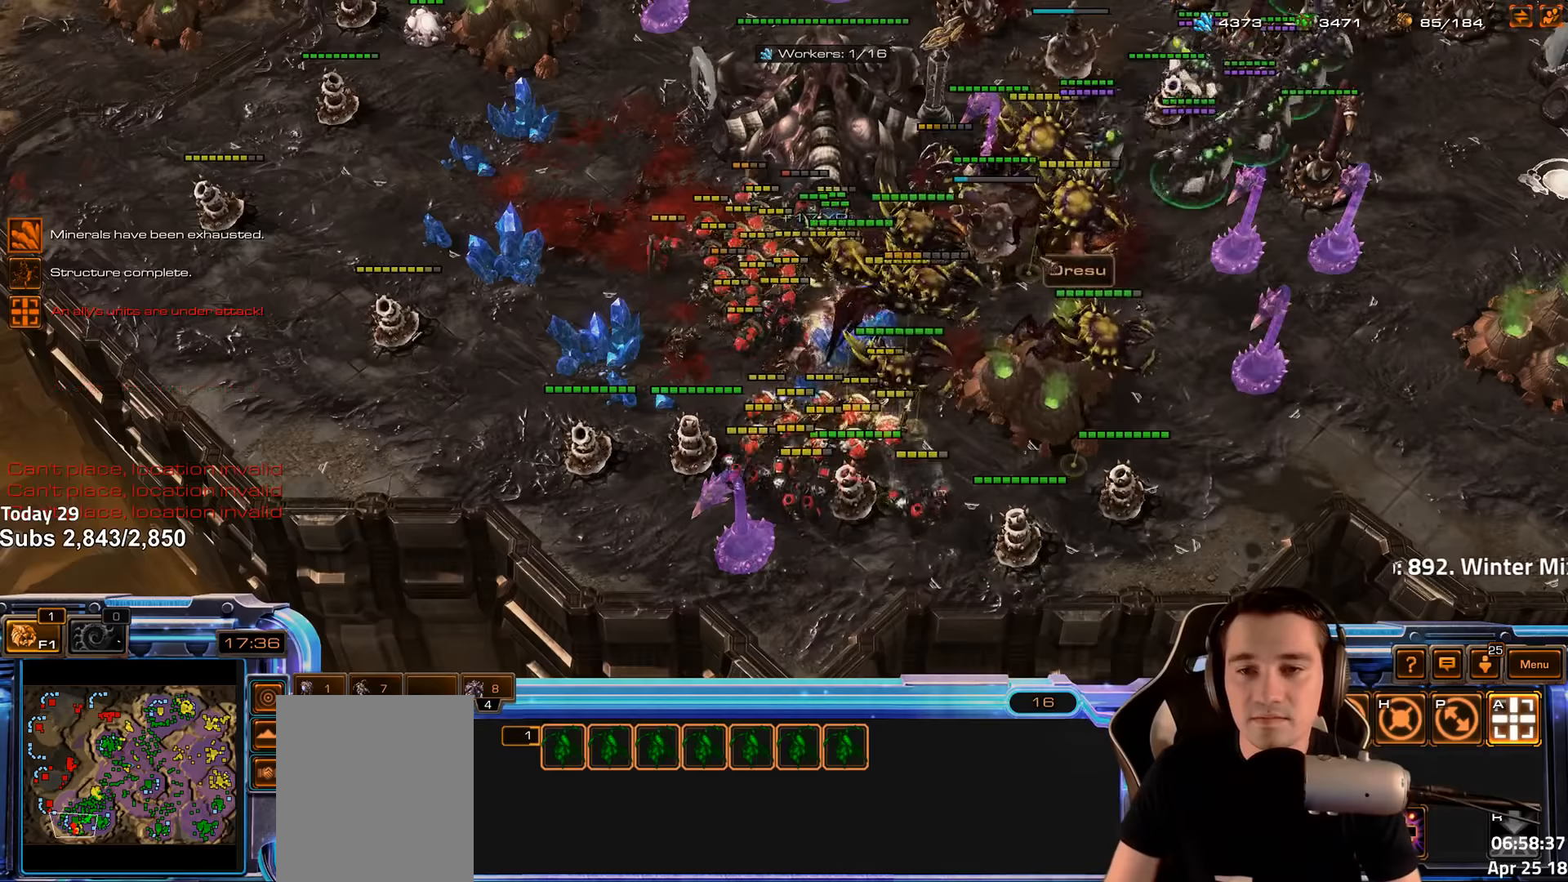
{"keys": ["a"], "events": [[200, "a", "down"], [283, "a", "up"], [400, "a", "down"]]}
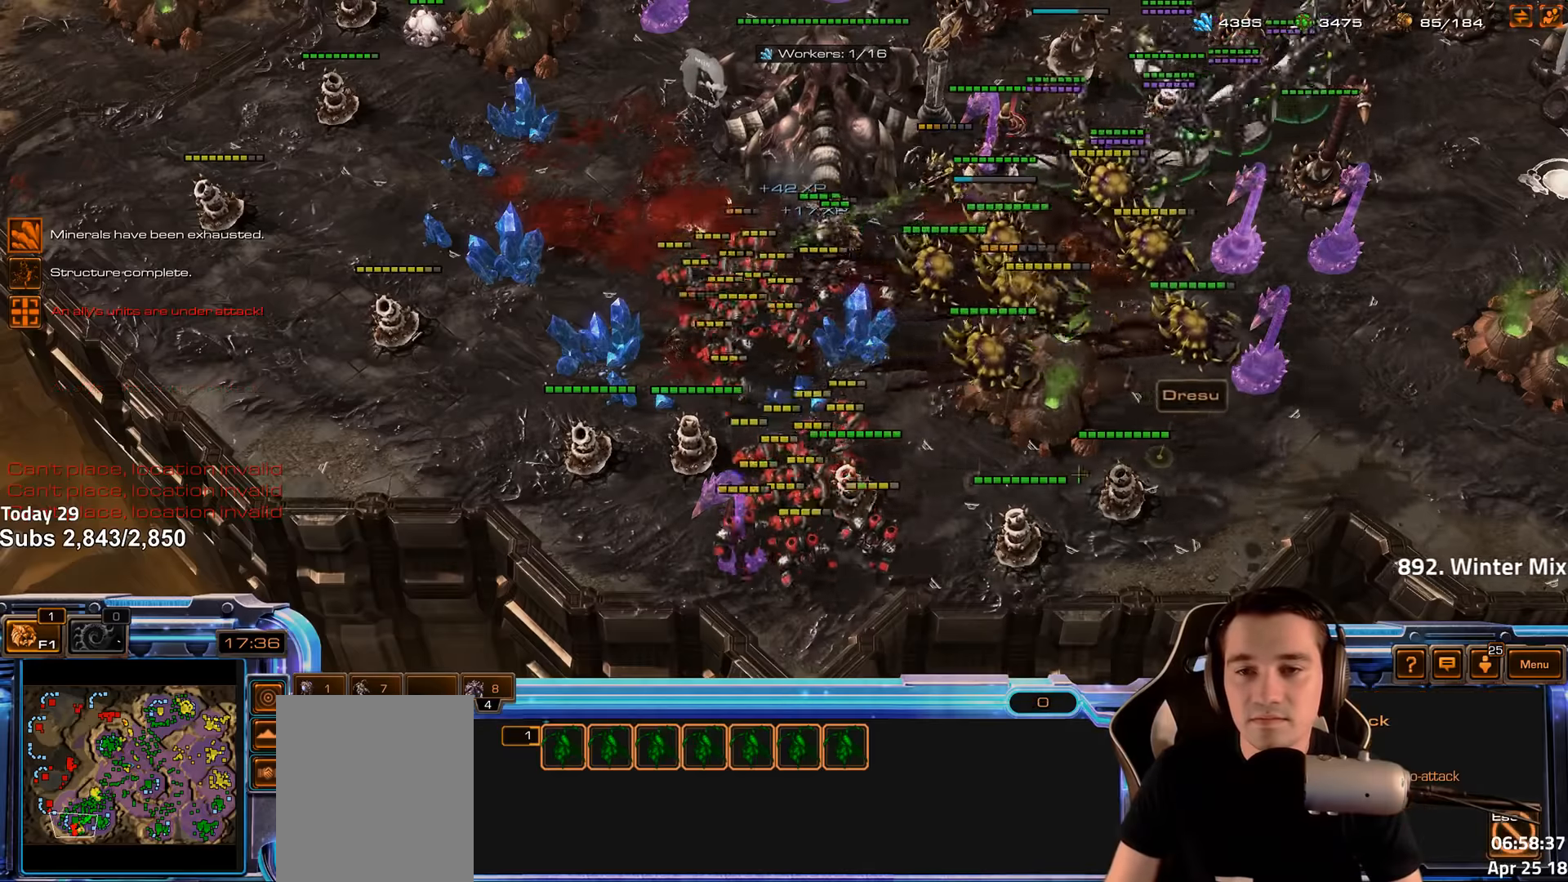
{"keys": ["a"], "events": [[16, "a", "up"], [116, "a", "down"], [216, "a", "up"], [300, "a", "down"], [416, "a", "up"], [500, "a", "down"]]}
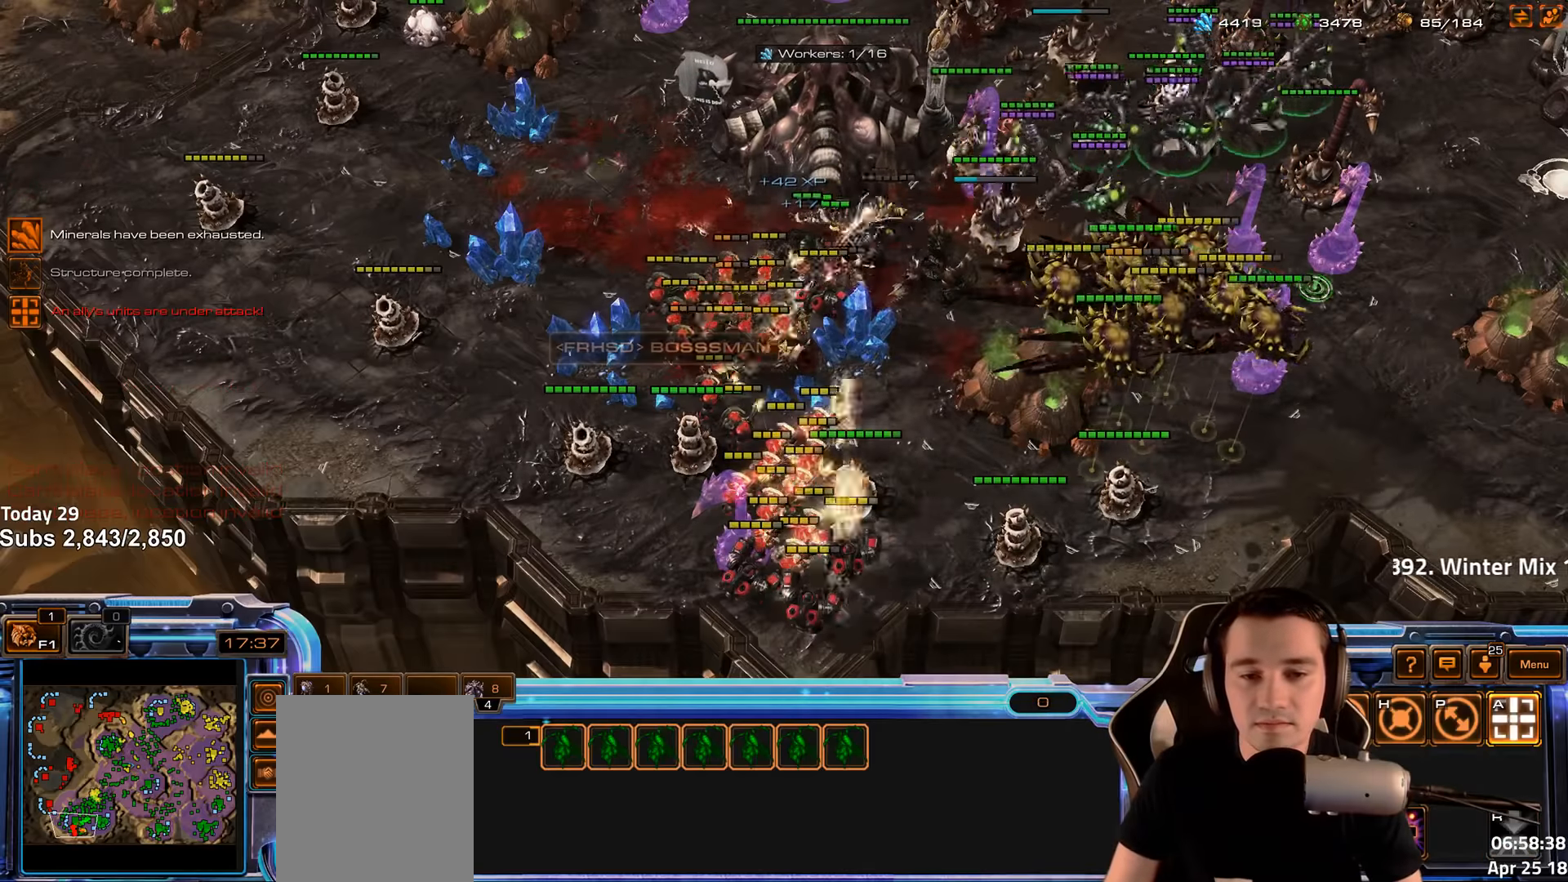
{"keys": [], "events": [[116, "a", "up"], [216, "a", "down"], [316, "a", "up"]]}
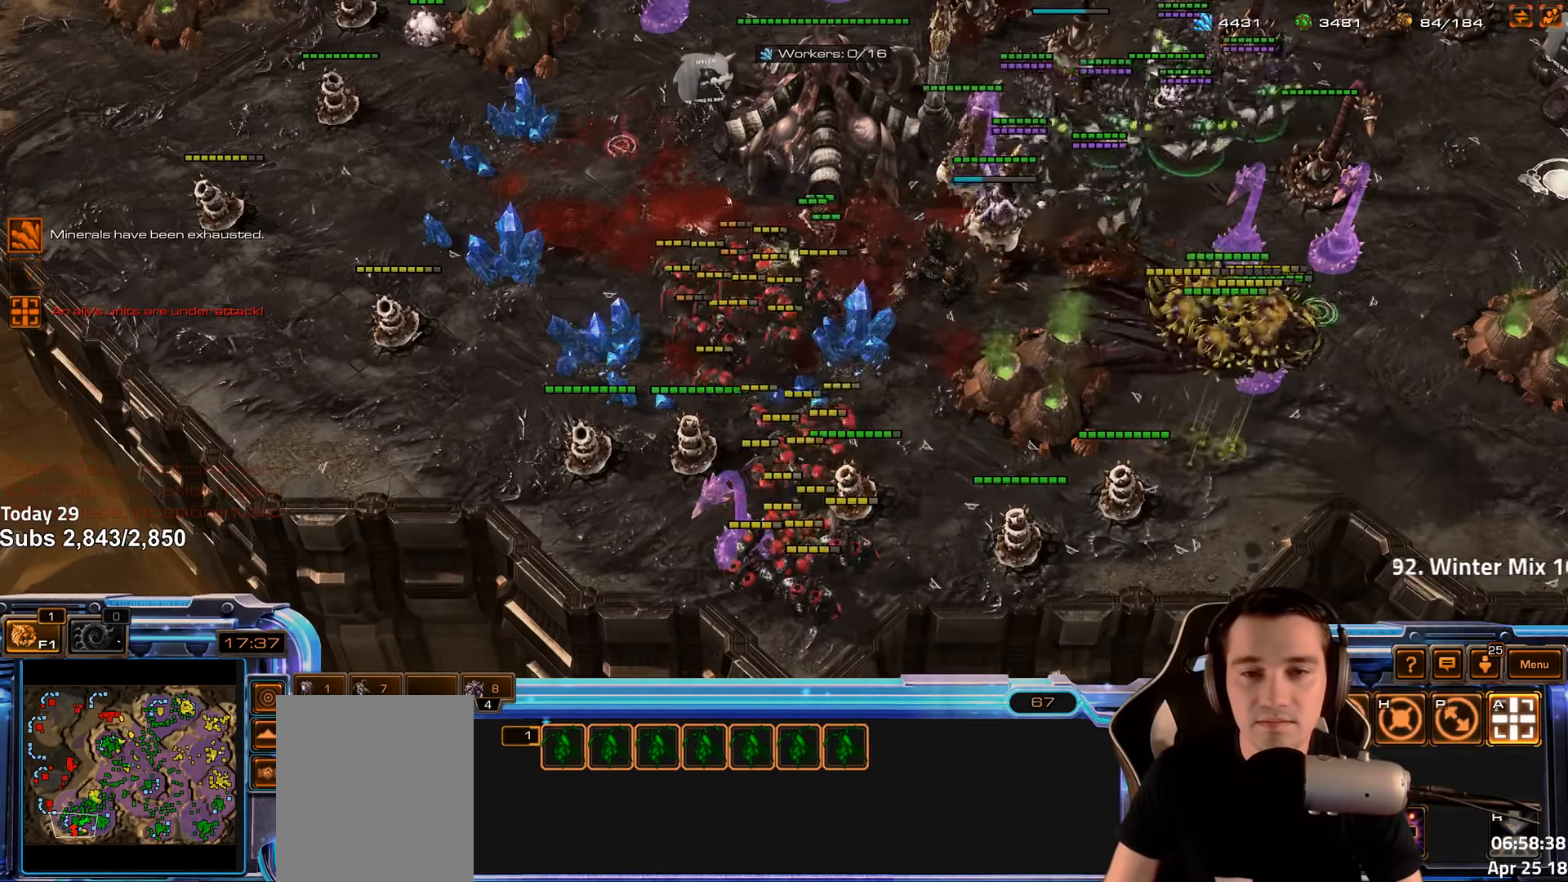
{"keys": [], "events": [[350, "2", "down"], [466, "2", "up"]]}
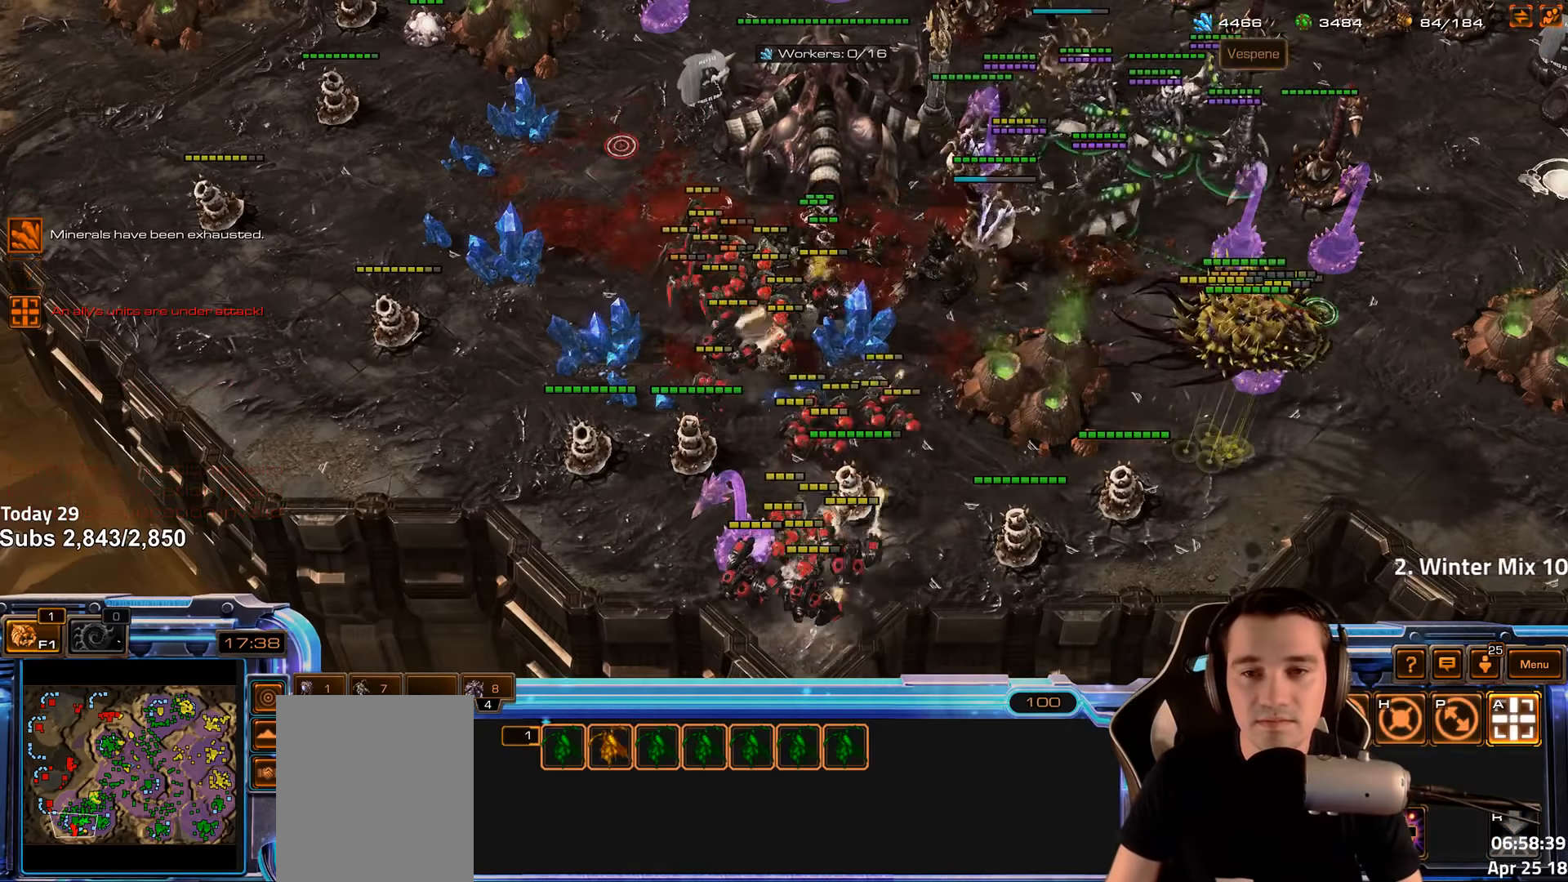
{"keys": [], "events": [[383, "shift", "down"], [483, "shift", "up"]]}
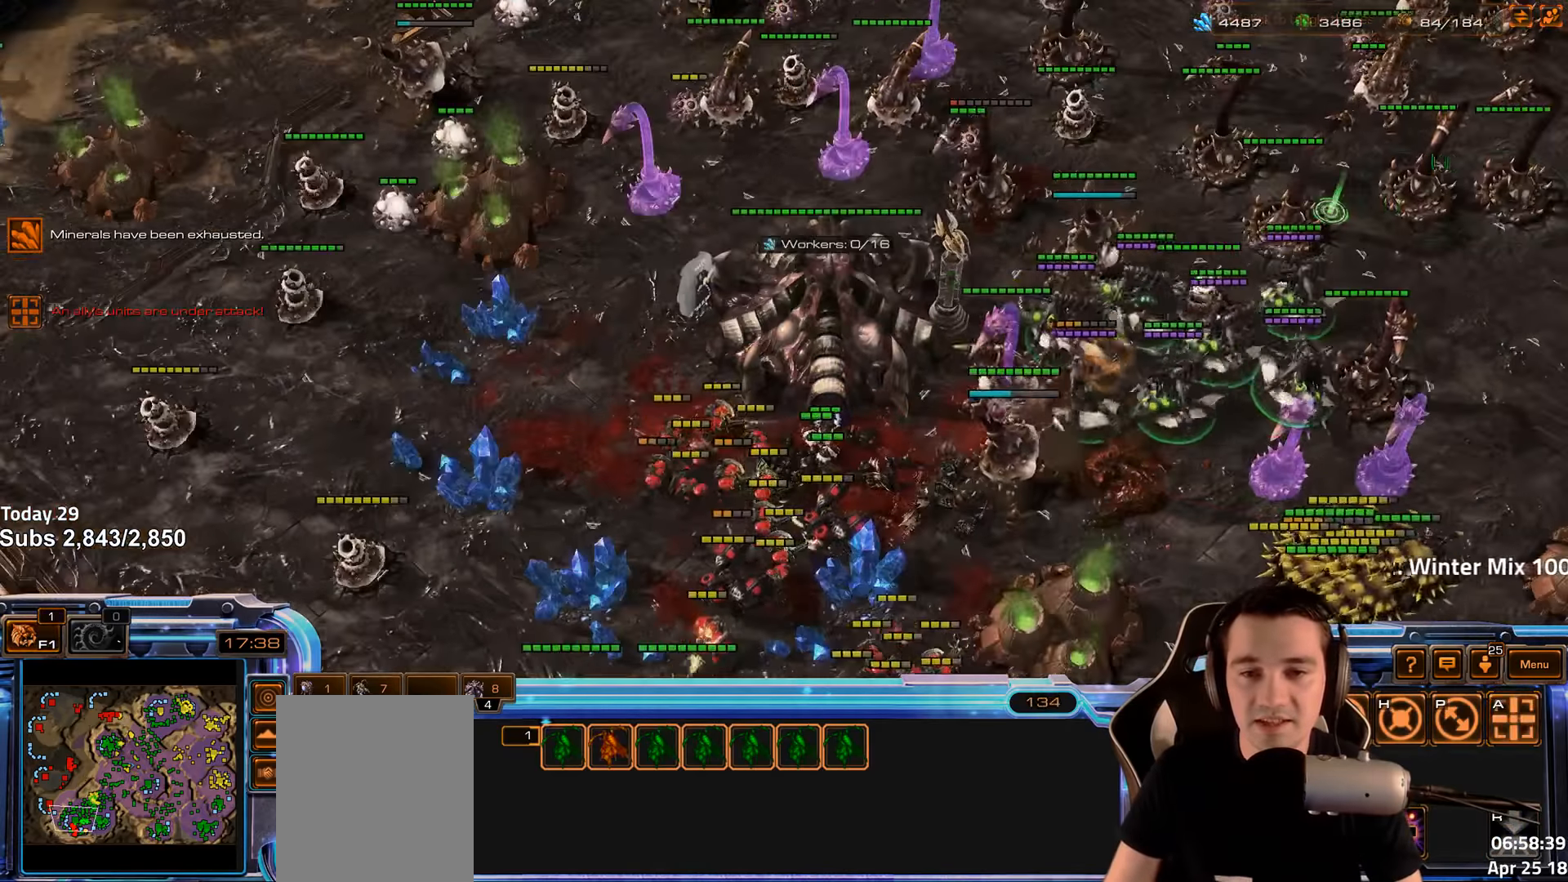
{"keys": ["shift"], "events": [[450, "shift", "down"]]}
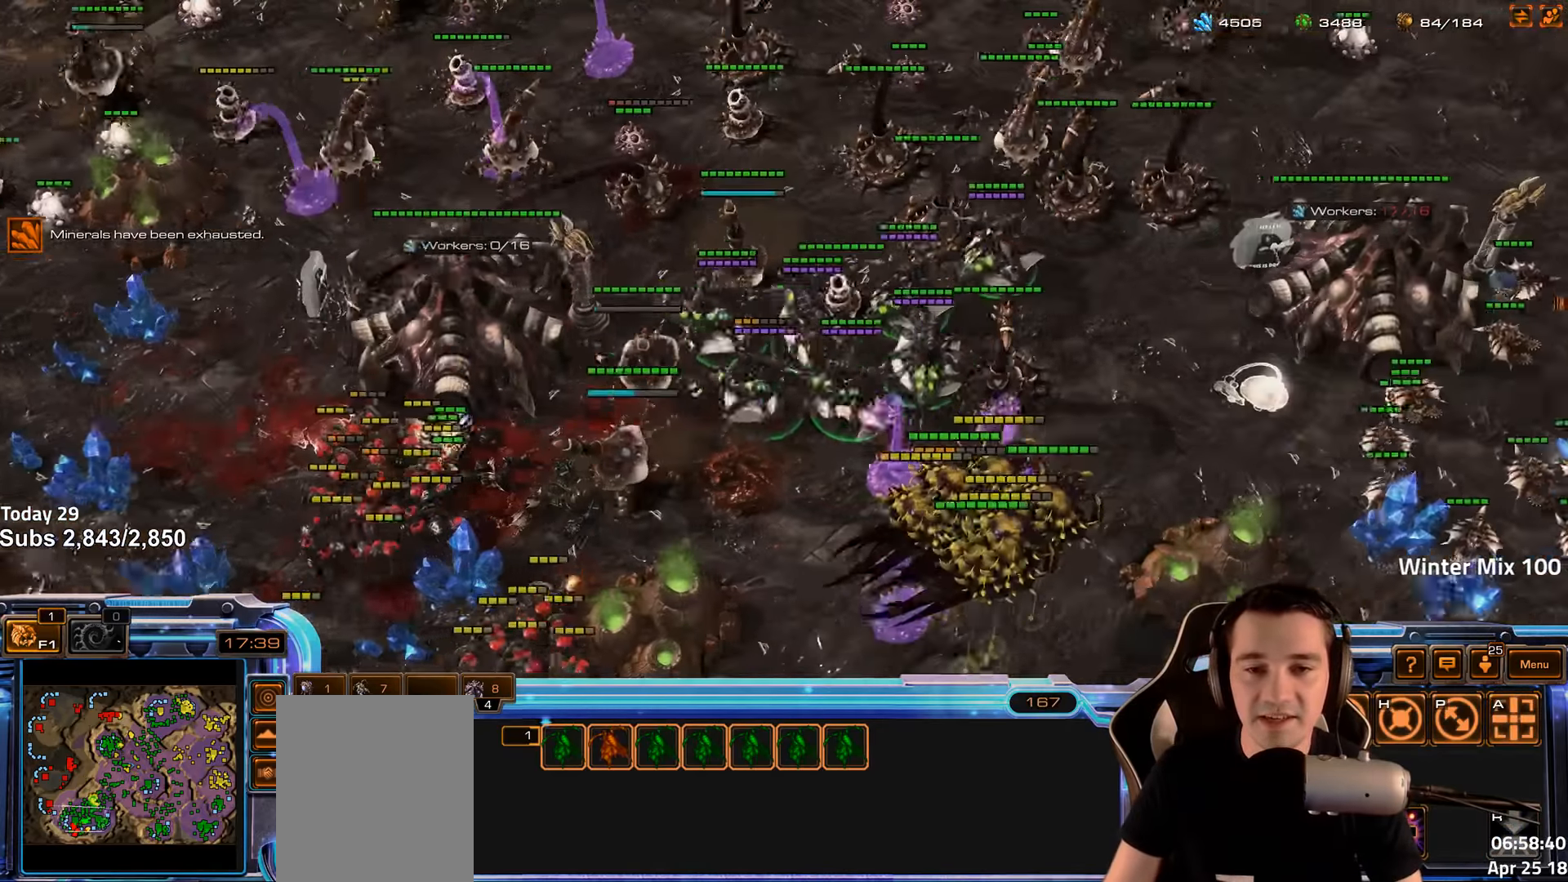
{"keys": [], "events": [[100, "shift", "up"]]}
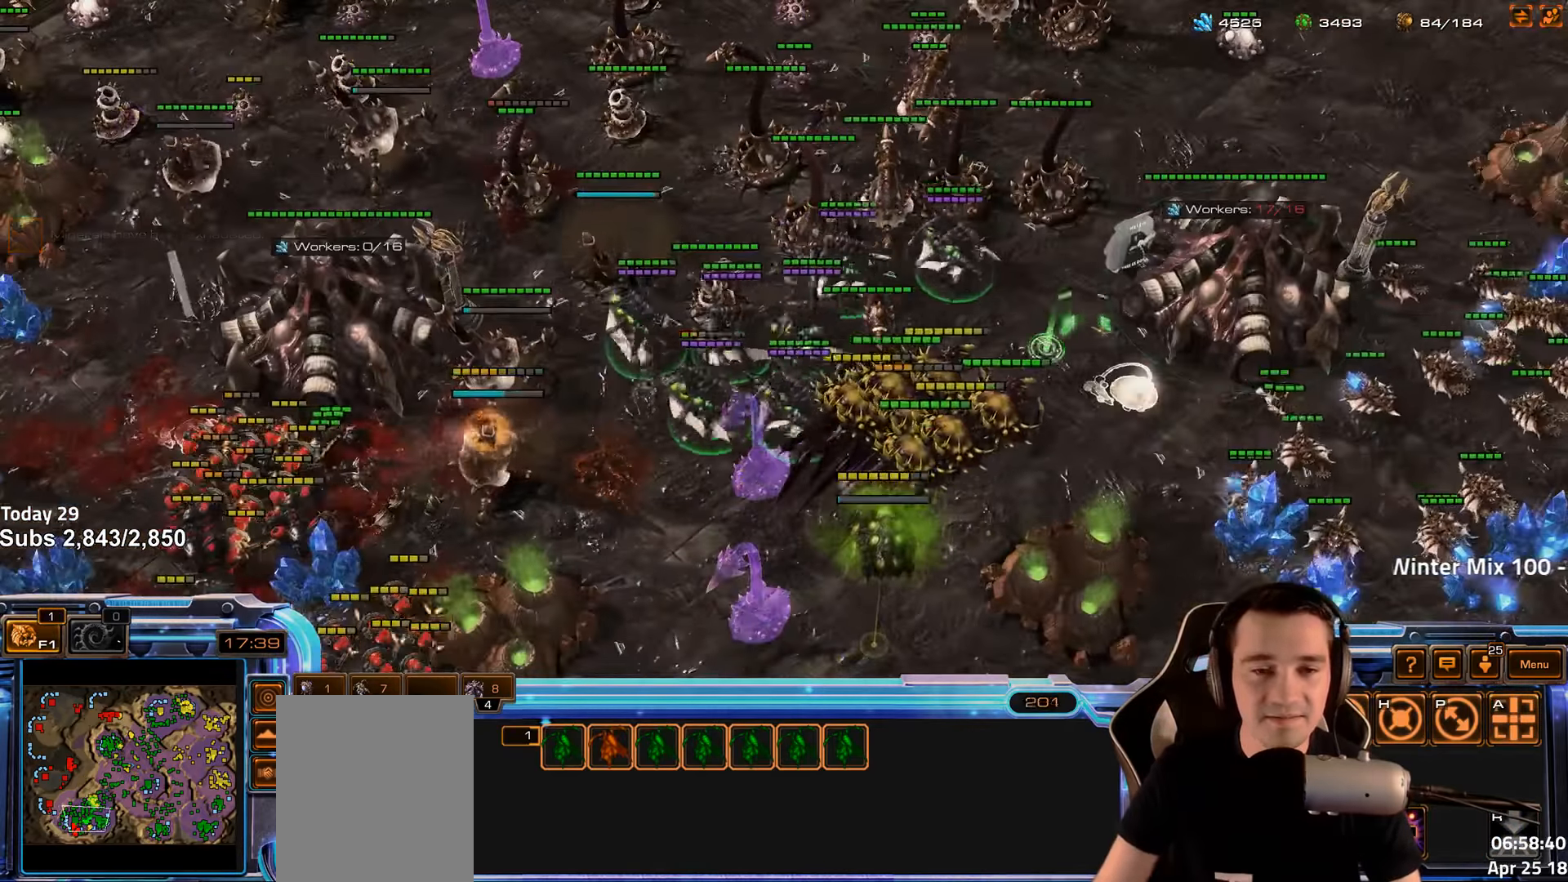
{"keys": ["t"], "events": [[333, "t", "down"], [400, "t", "up"], [500, "t", "down"]]}
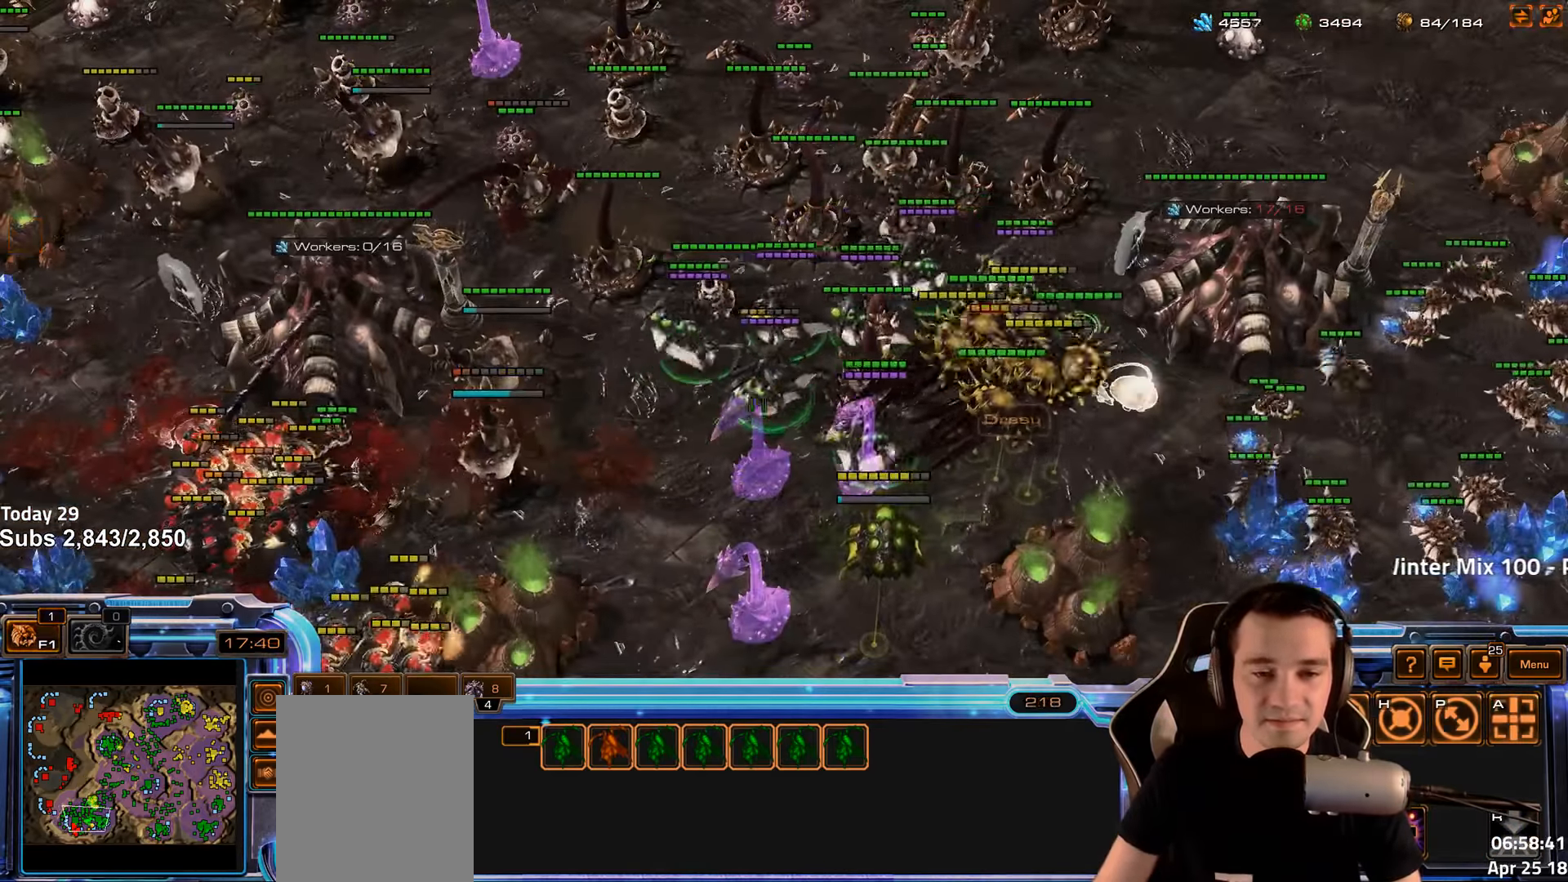
{"keys": [], "events": [[83, "t", "up"], [166, "t", "down"], [233, "t", "up"]]}
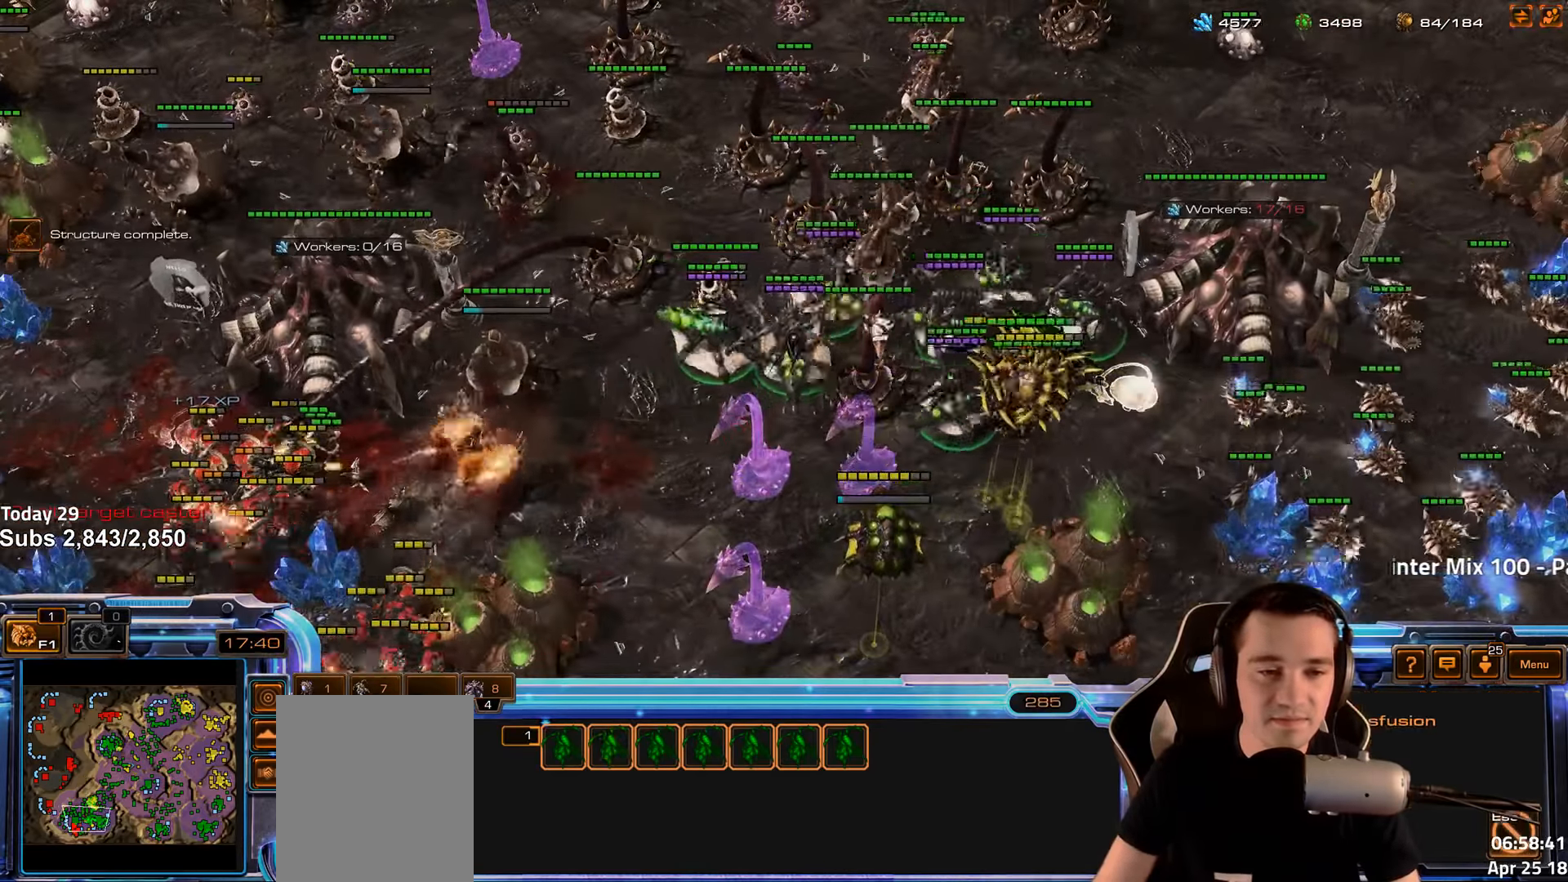
{"keys": [], "events": [[50, "2", "down"], [183, "2", "up"]]}
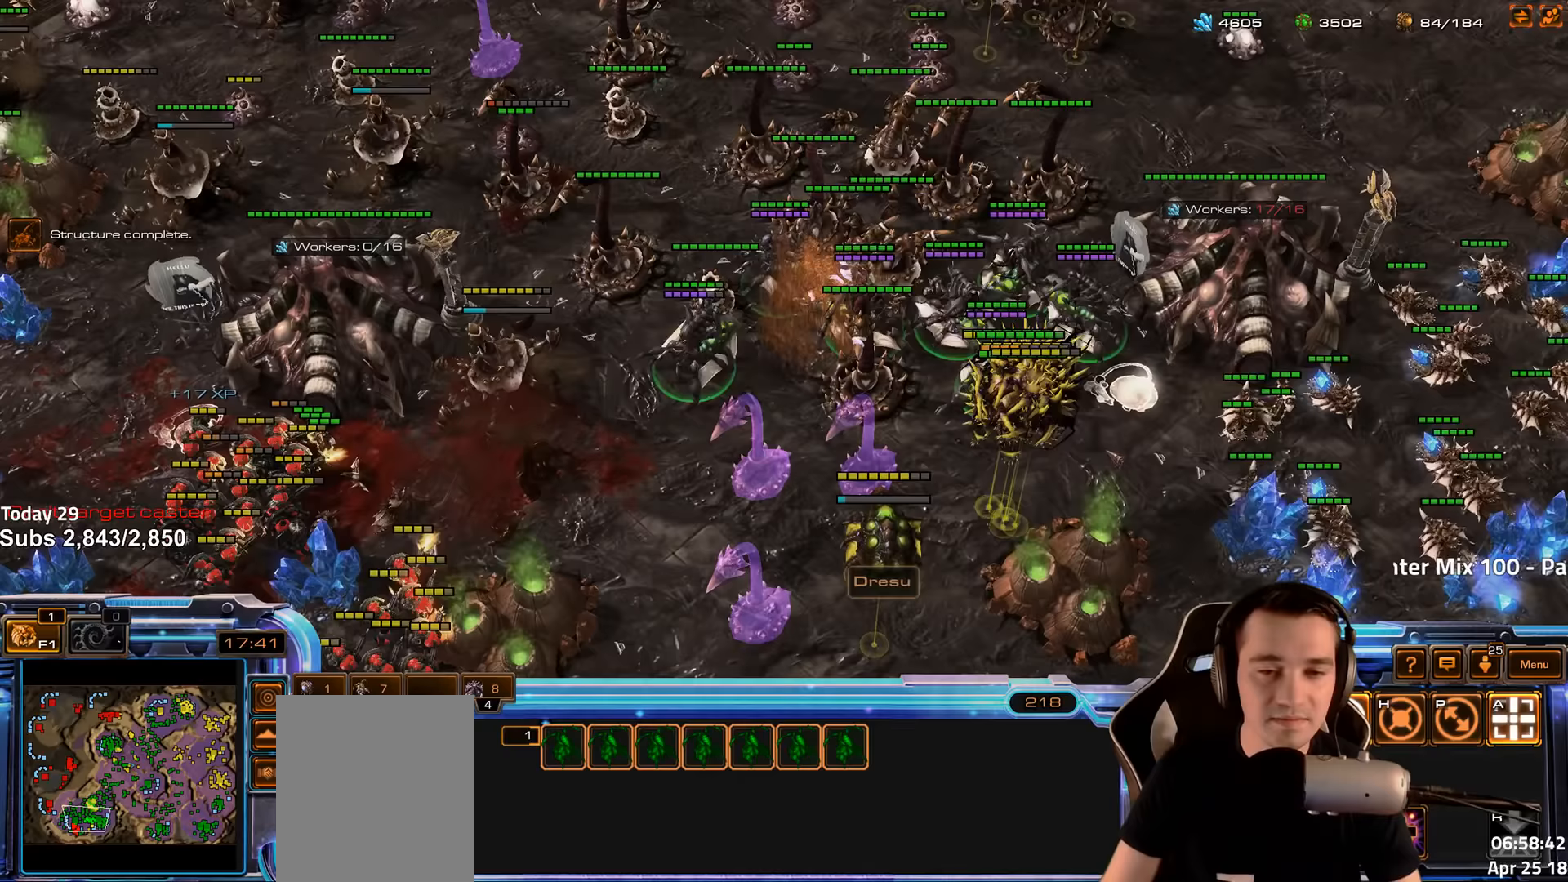
{"keys": [], "events": []}
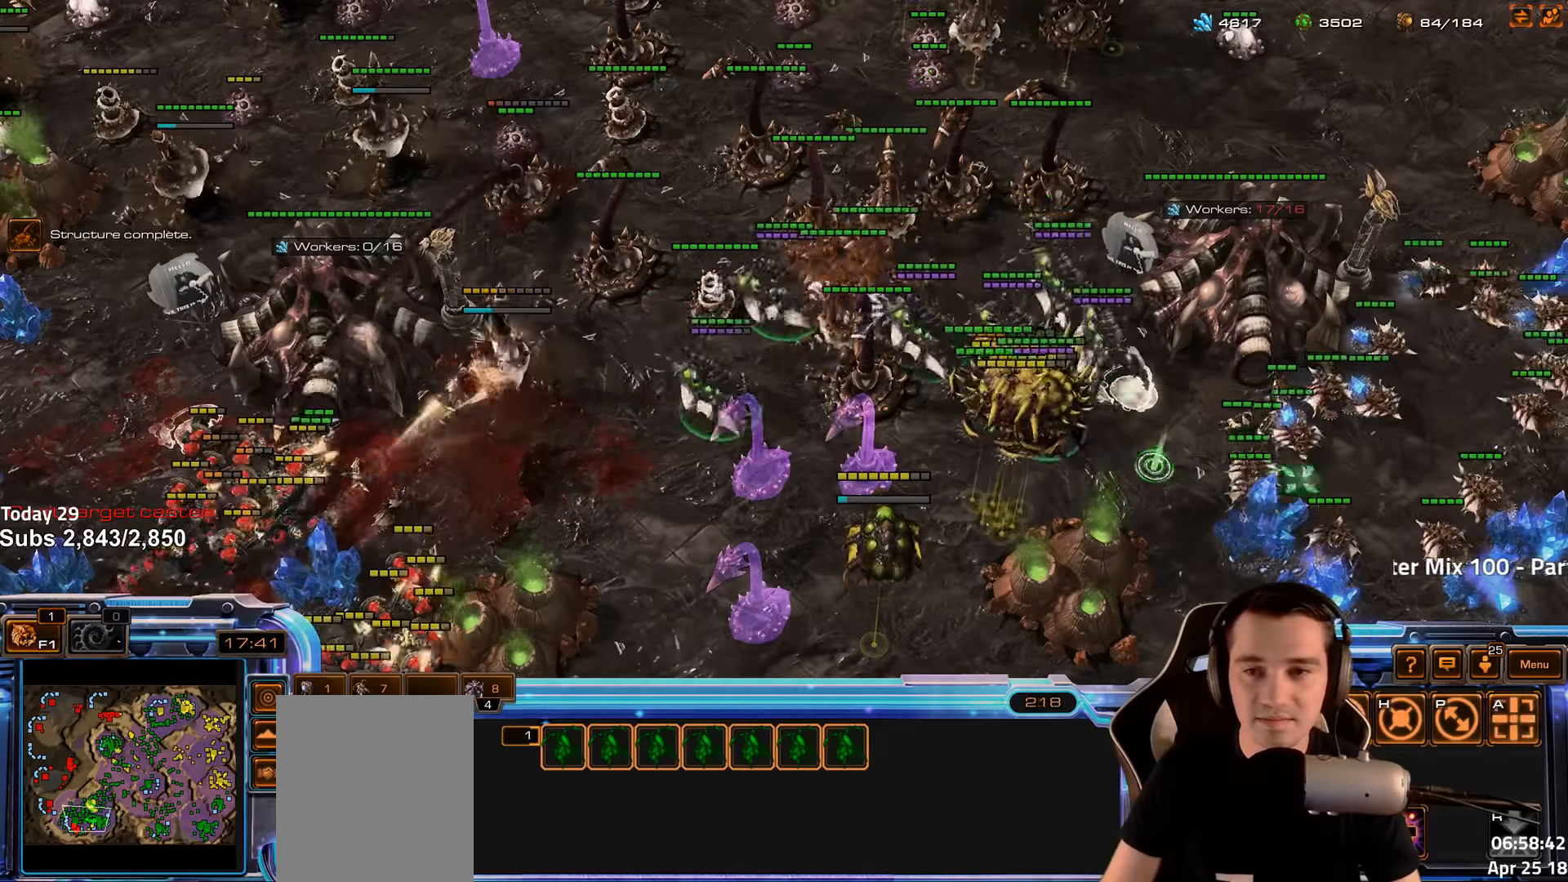
{"keys": [], "events": [[383, "shift", "down"], [500, "shift", "up"]]}
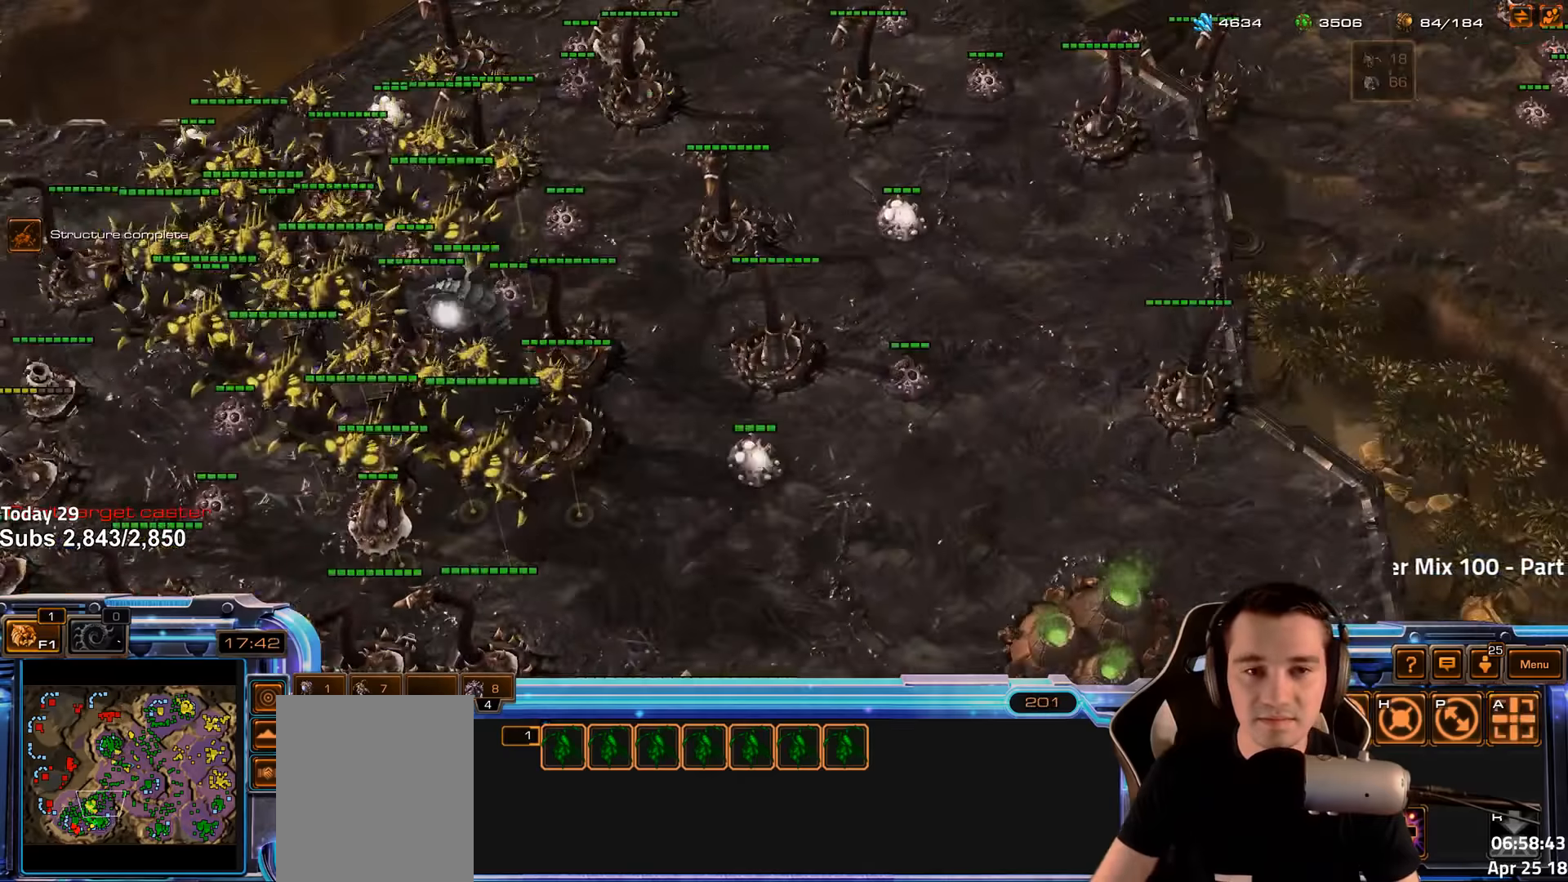
{"keys": [], "events": []}
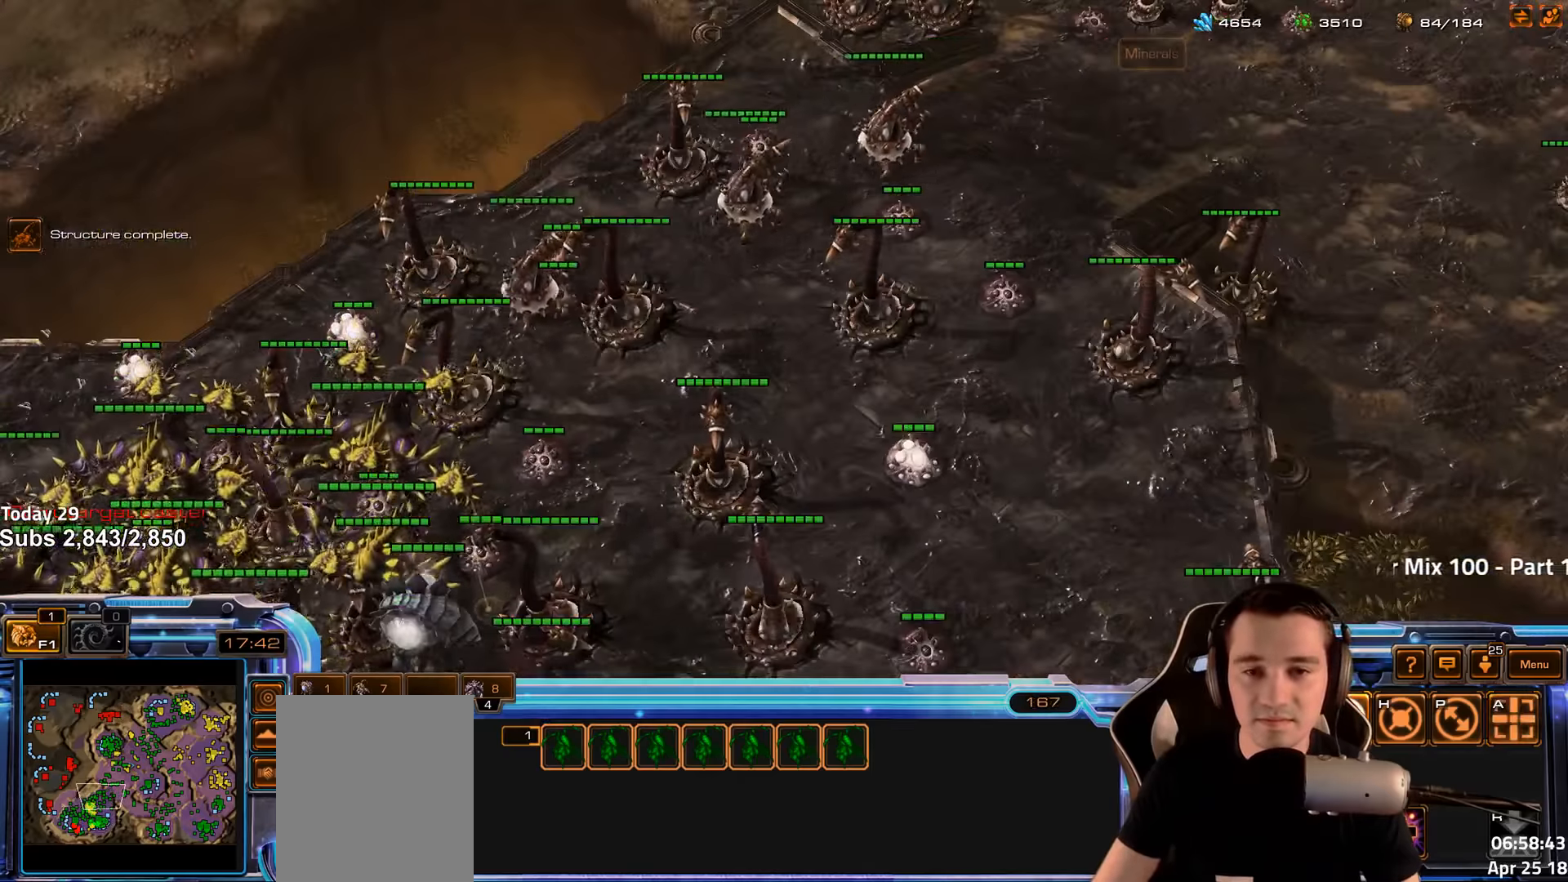
{"keys": [], "events": []}
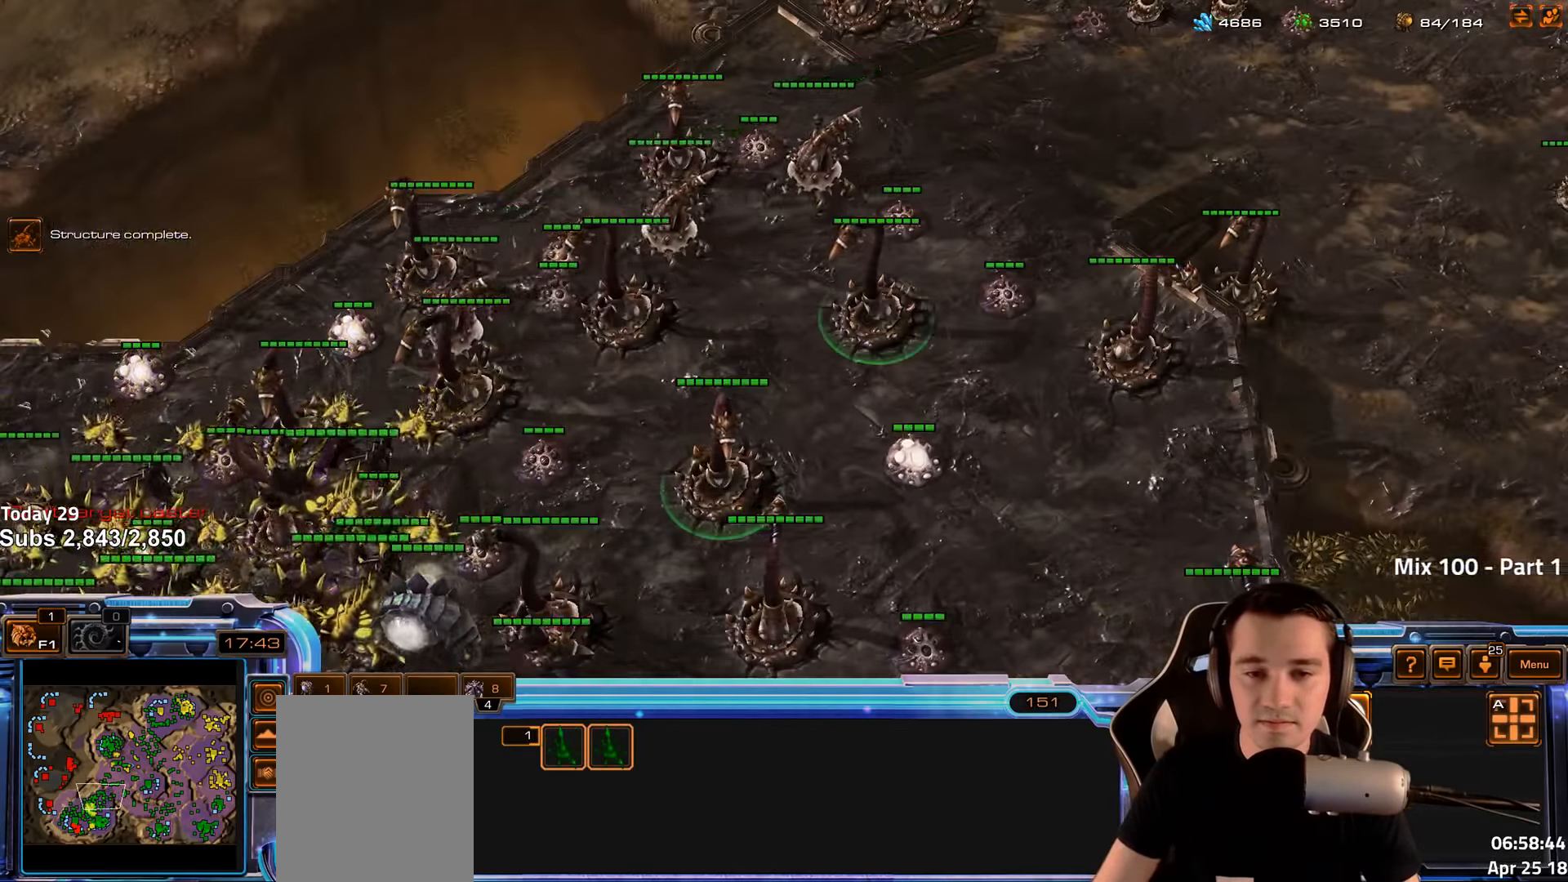
{"keys": [], "events": [[17, "r", "down"], [100, "r", "up"]]}
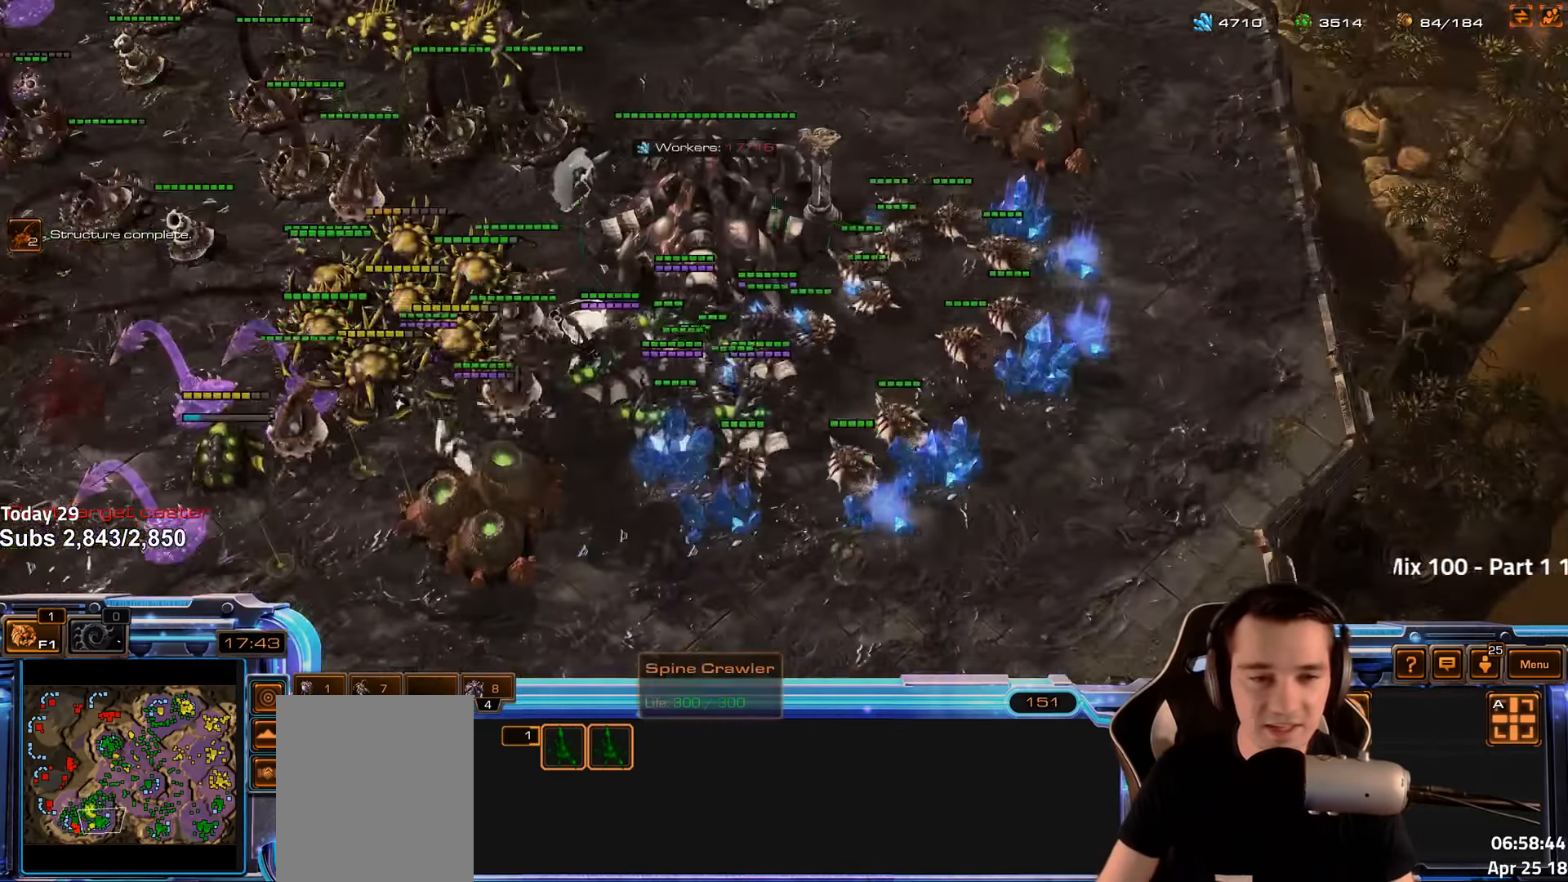
{"keys": ["r"], "events": [[300, "r", "down"], [367, "r", "up"], [467, "r", "down"]]}
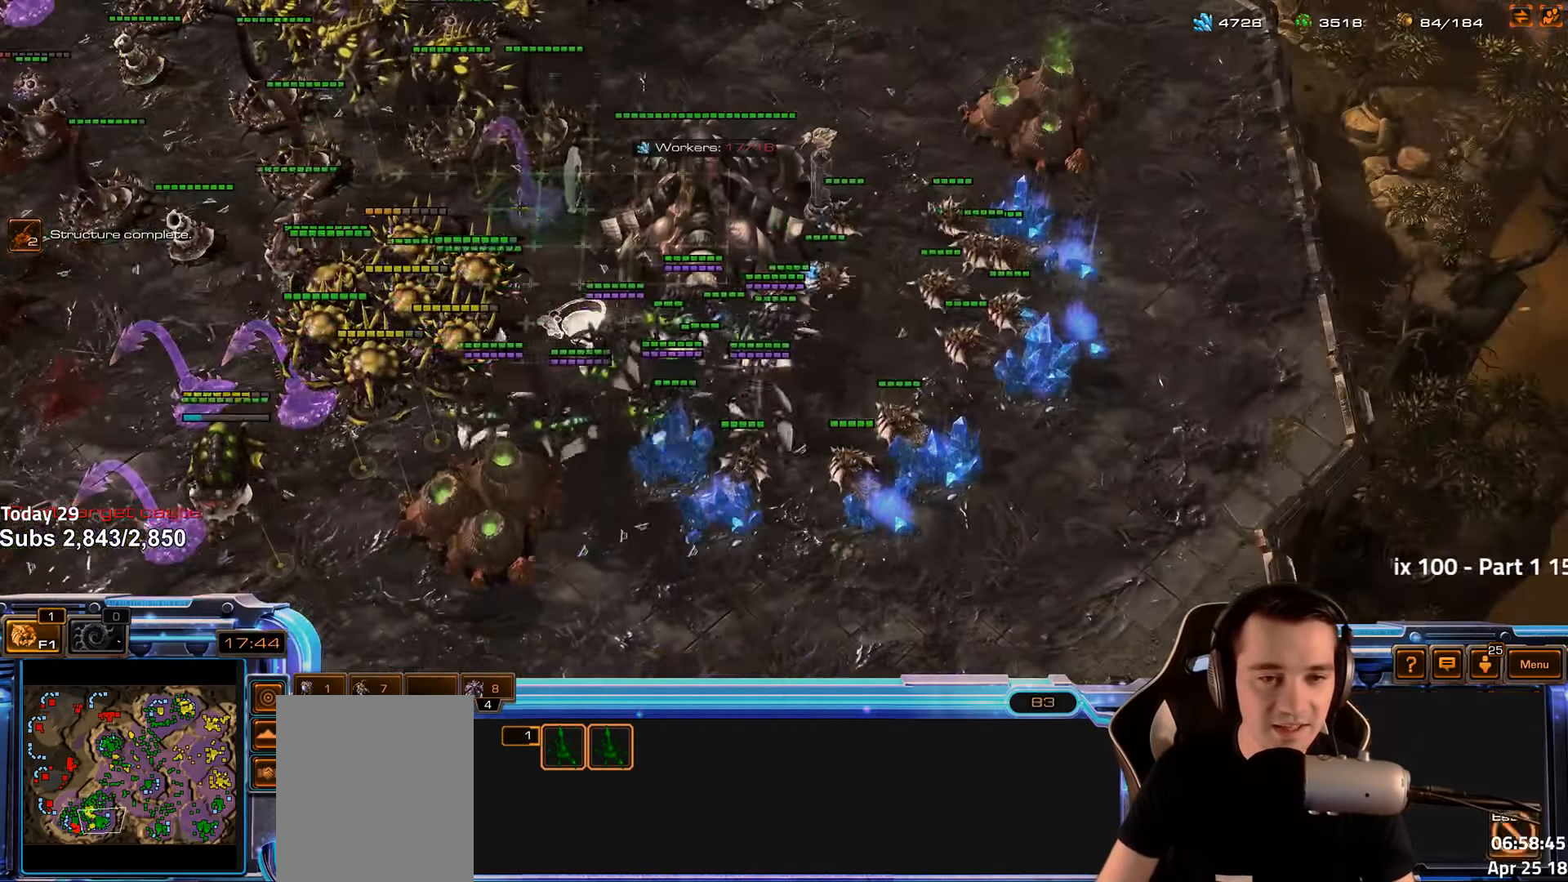
{"keys": [], "events": [[33, "r", "up"], [133, "r", "down"], [217, "r", "up"], [283, "r", "down"], [367, "r", "up"]]}
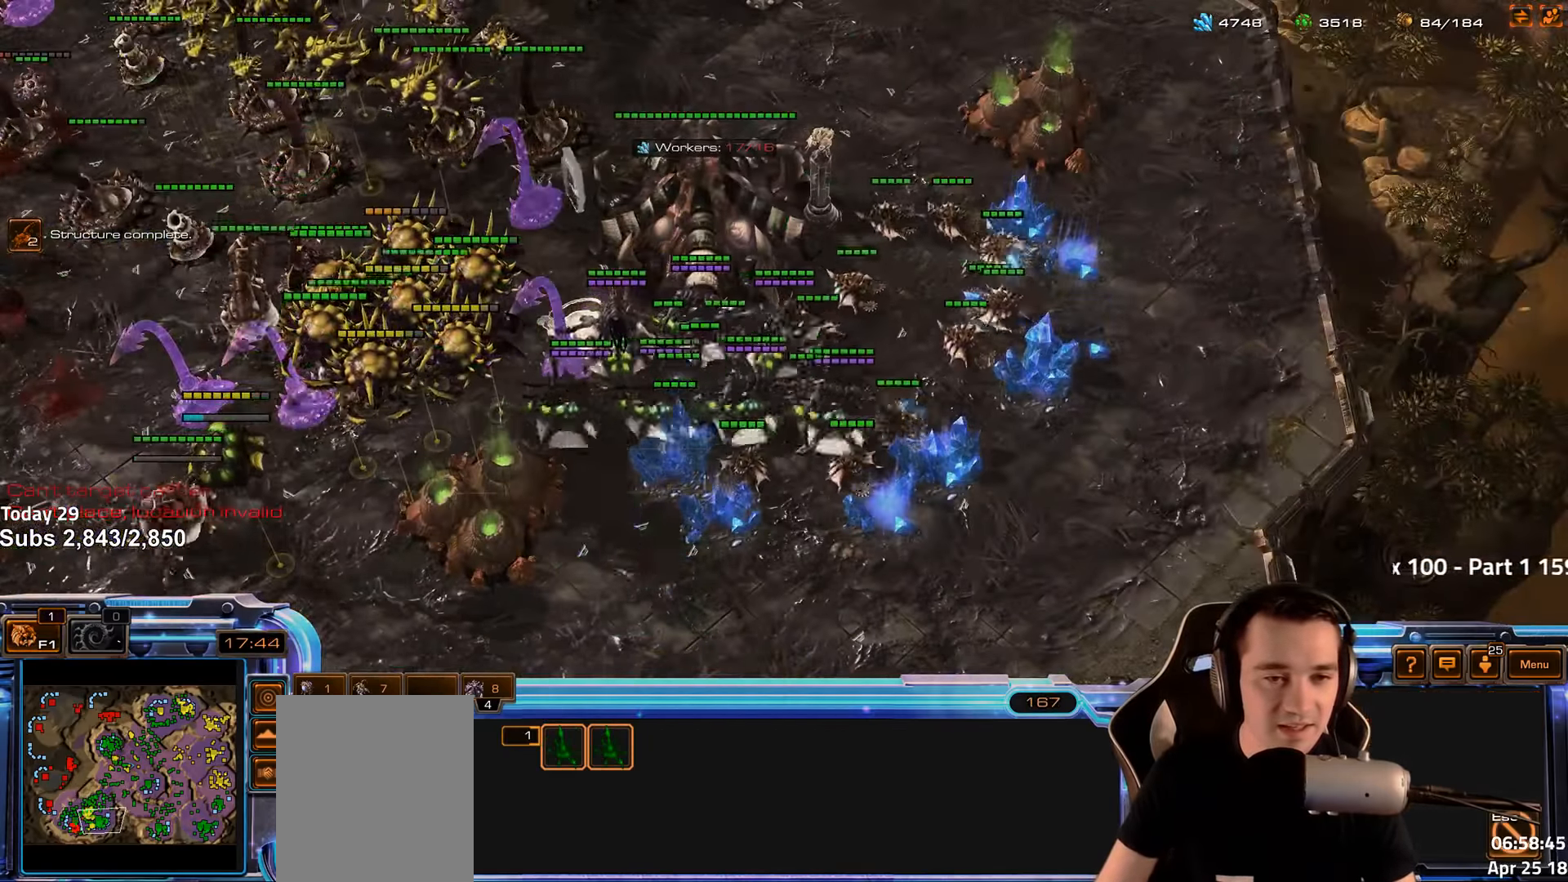
{"keys": ["shift"], "events": [[467, "shift", "down"]]}
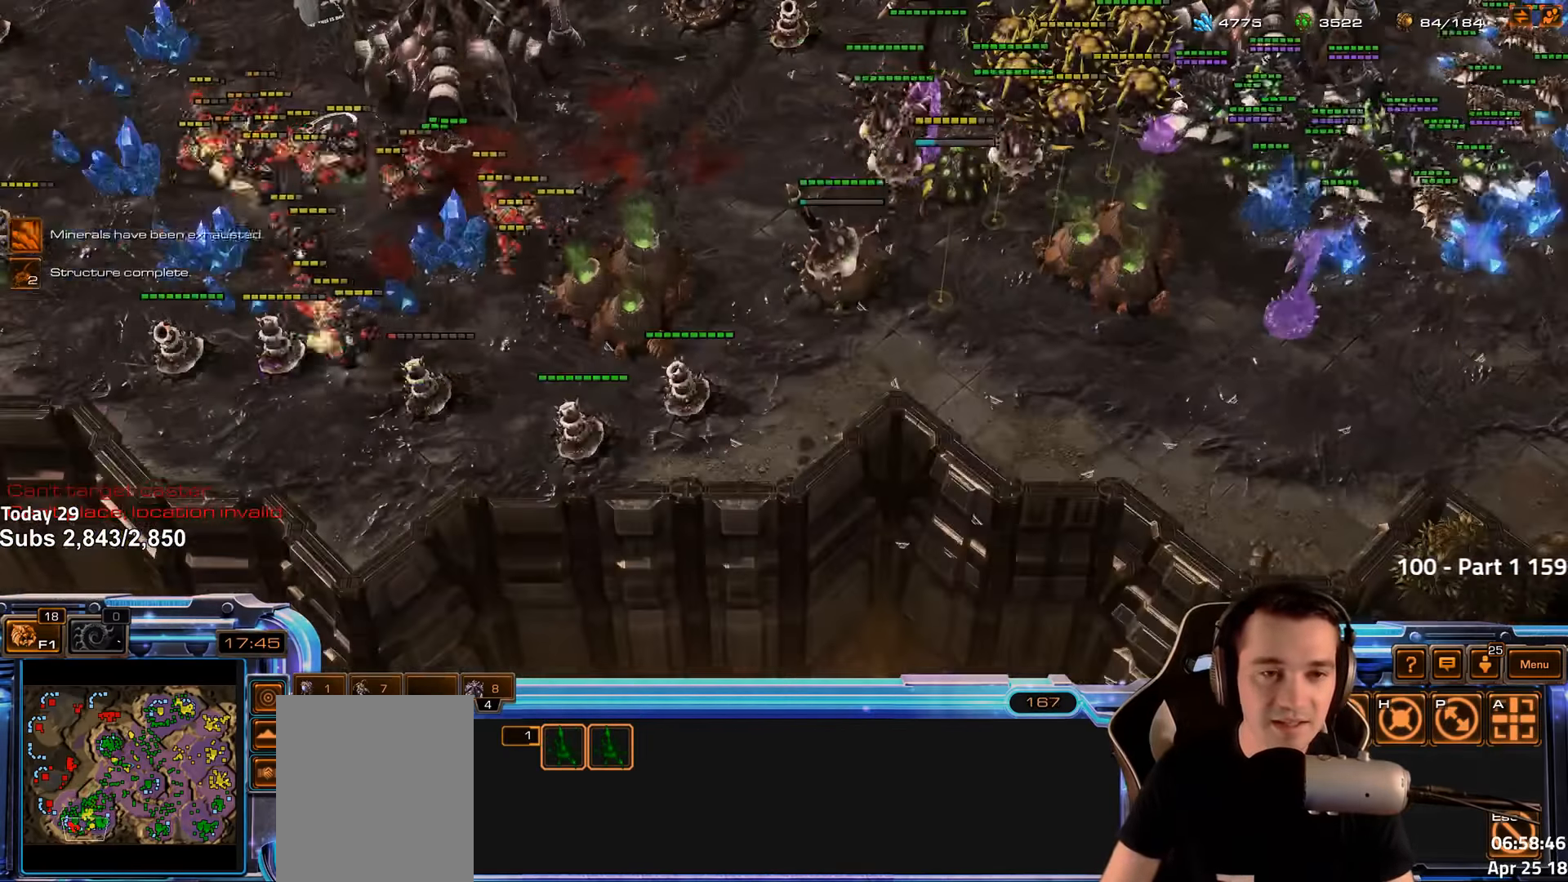
{"keys": ["2"], "events": [[83, "shift", "up"], [400, "2", "down"]]}
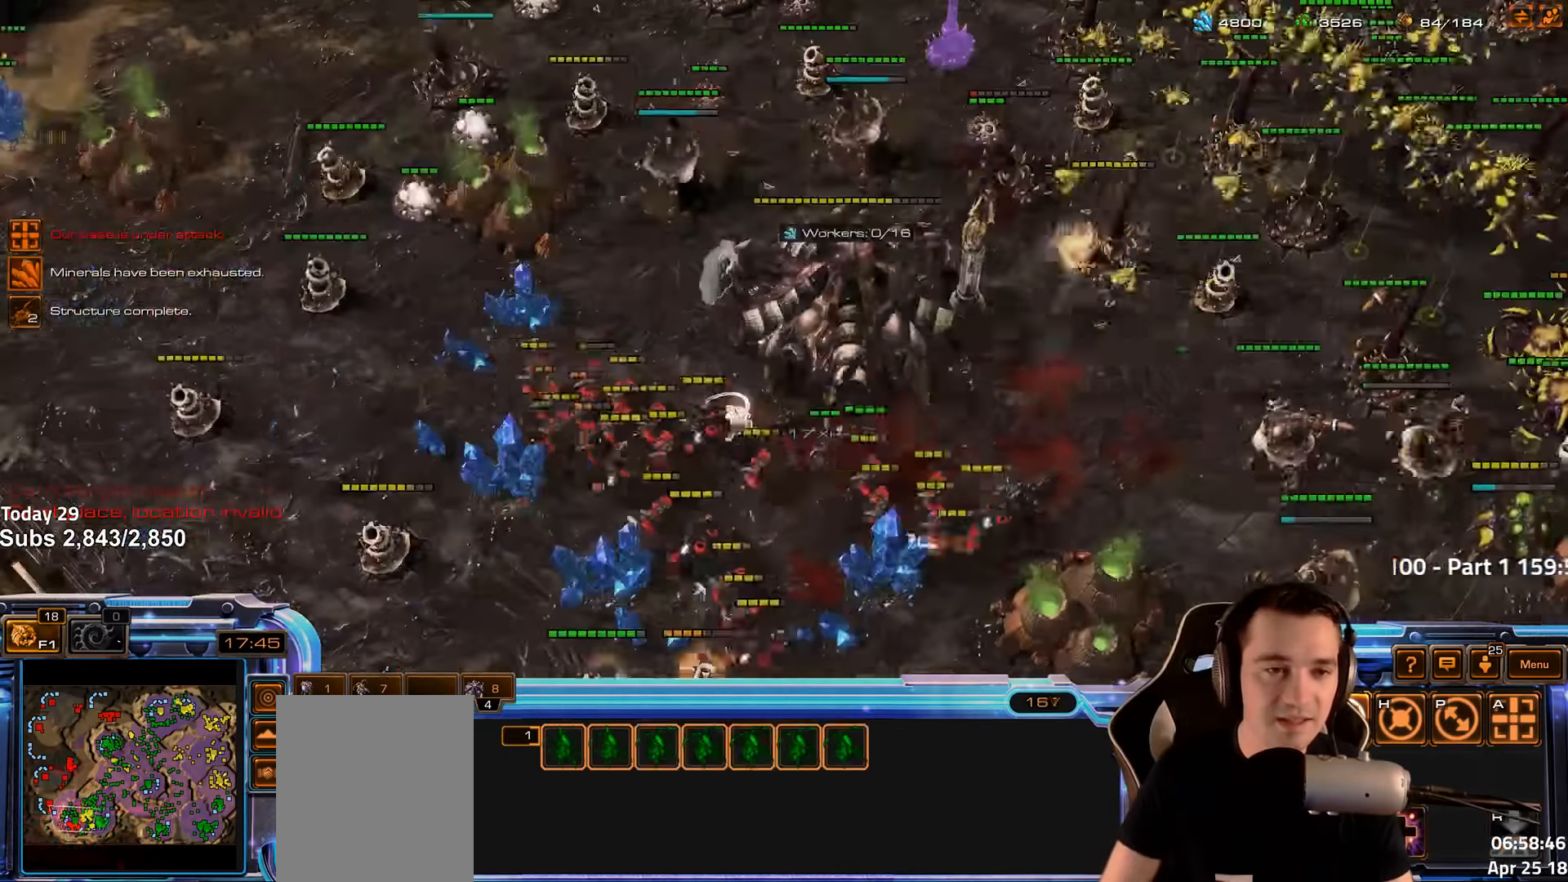
{"keys": [], "events": [[17, "2", "up"]]}
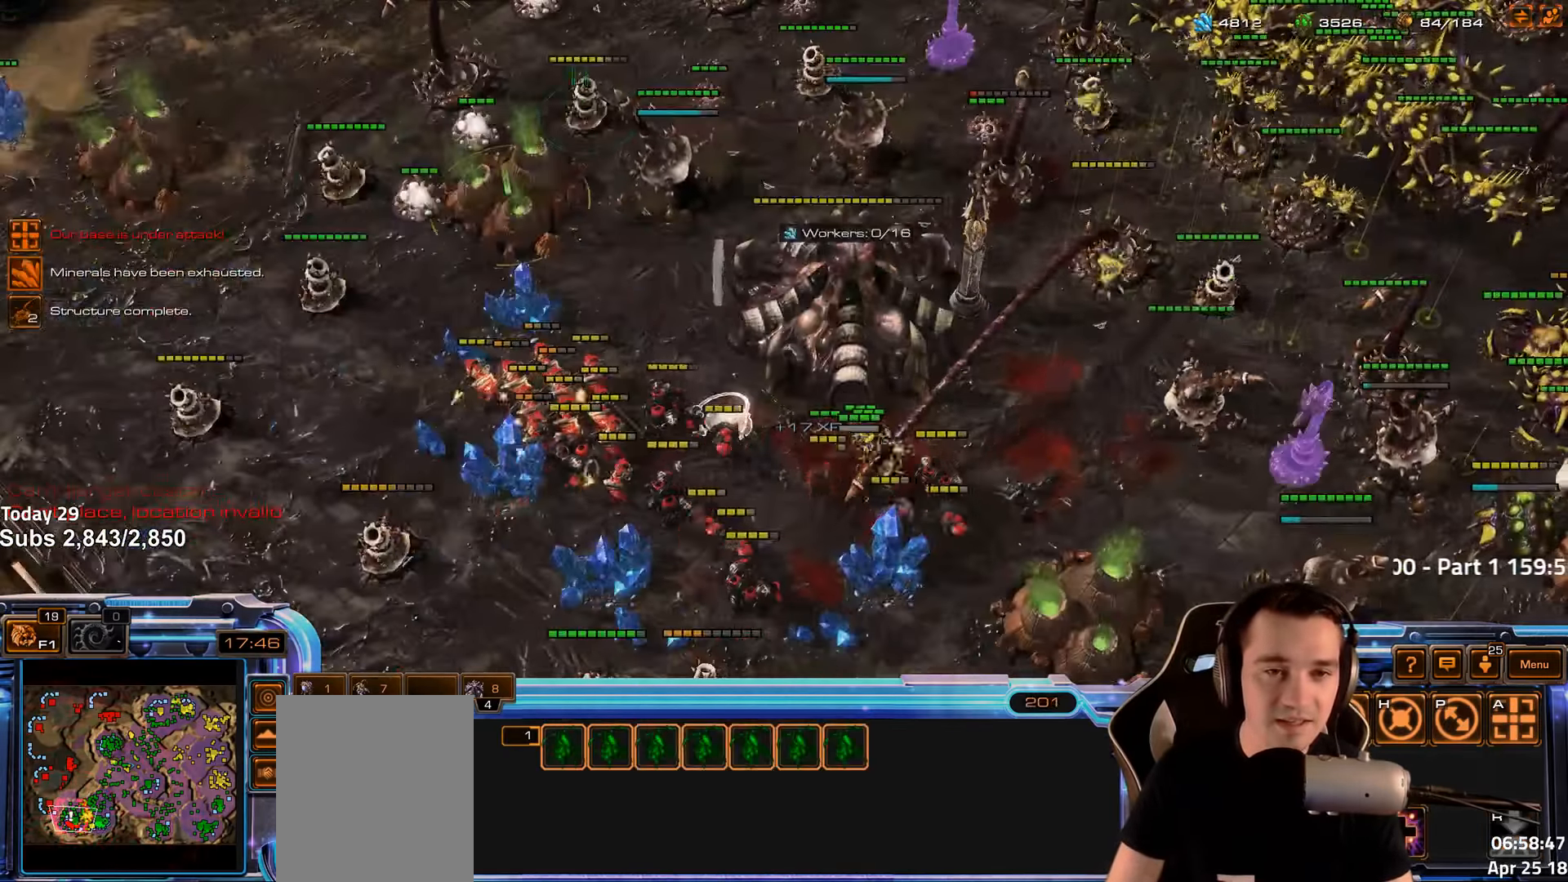
{"keys": [], "events": []}
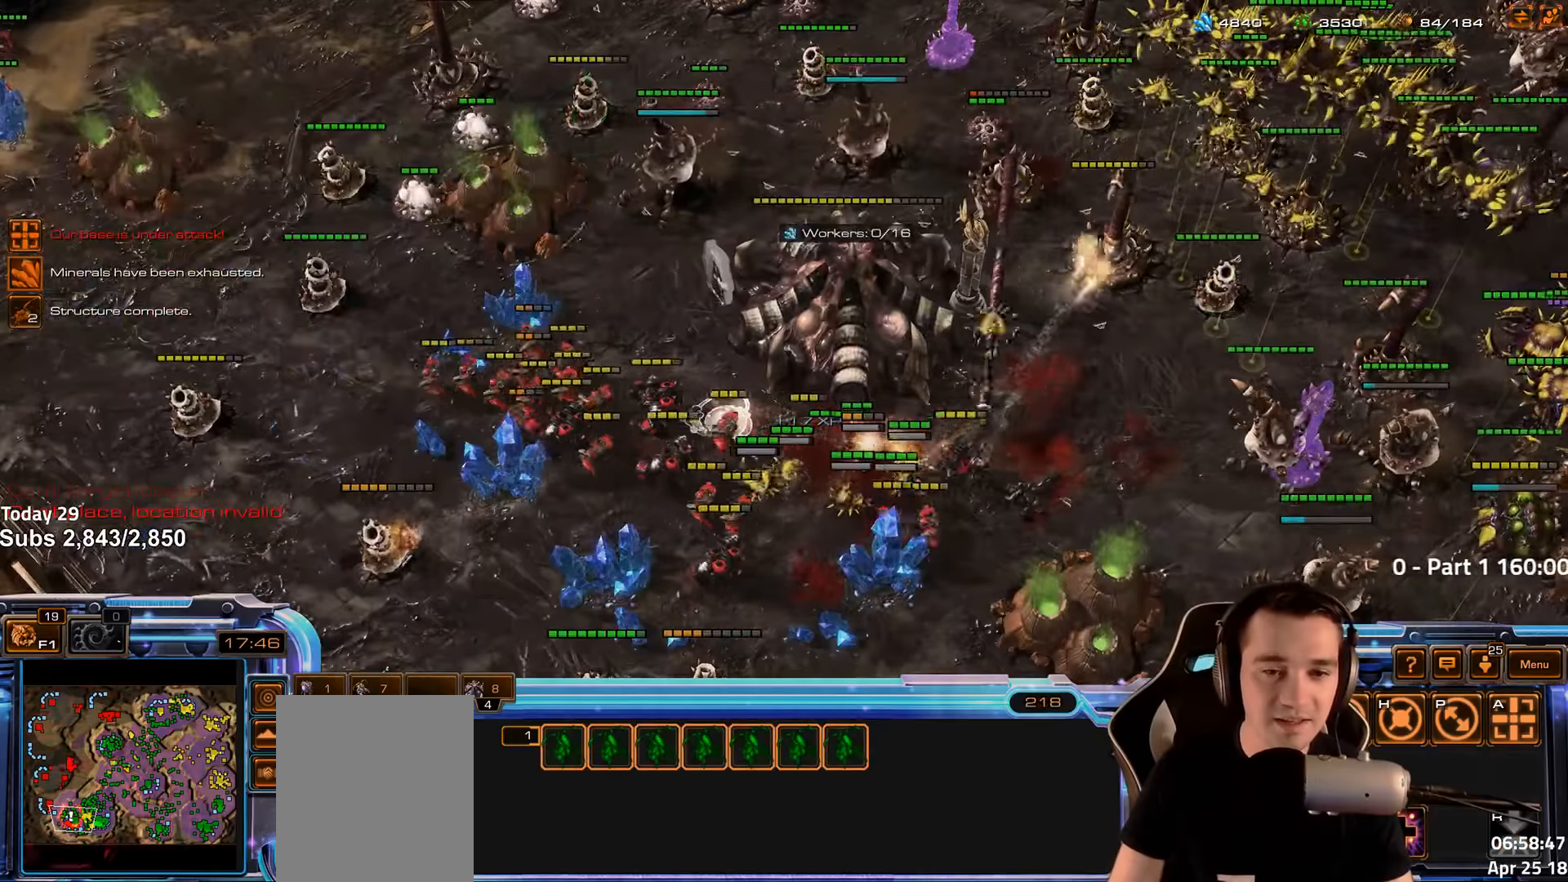
{"keys": [], "events": [[183, "2", "down"], [300, "2", "up"]]}